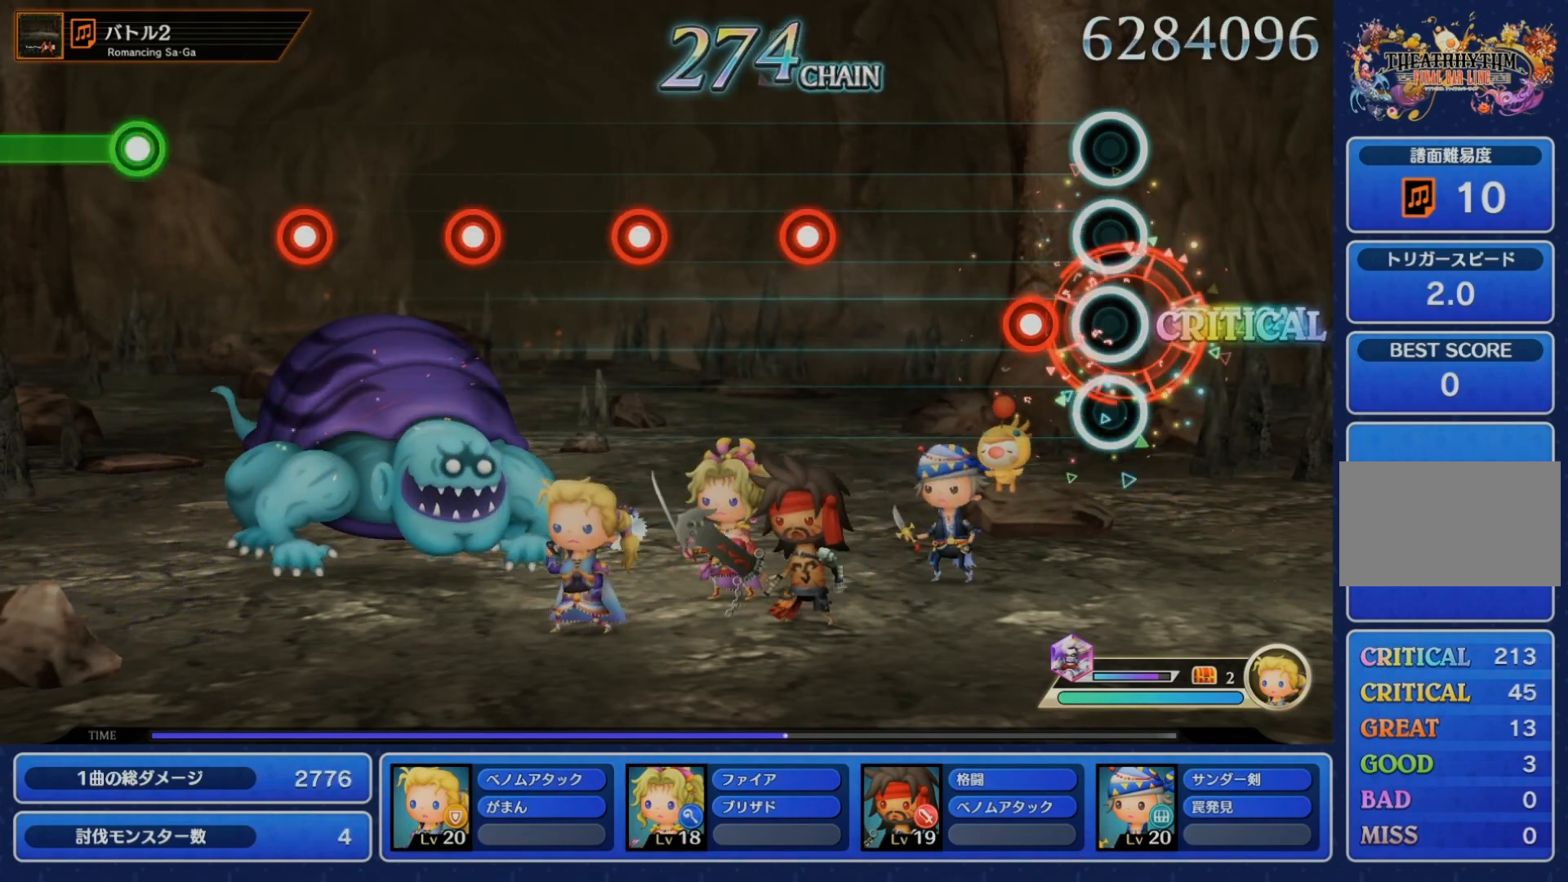
Gameplay with a controller (PlayStation layout); each line is a JSON object with the inputs held at the frame after it. "events" lists button and stick changes between this image and that frame as [ms after this image, input, new state], when the widget could be followed in between. Not read: L3 R3.
{"buttons": [], "left_stick": "center", "right_stick": "center", "events": [[150, "CROSS", "down"], [283, "CROSS", "up"], [333, "DPAD_DOWN", "down"], [450, "DPAD_DOWN", "up"]]}
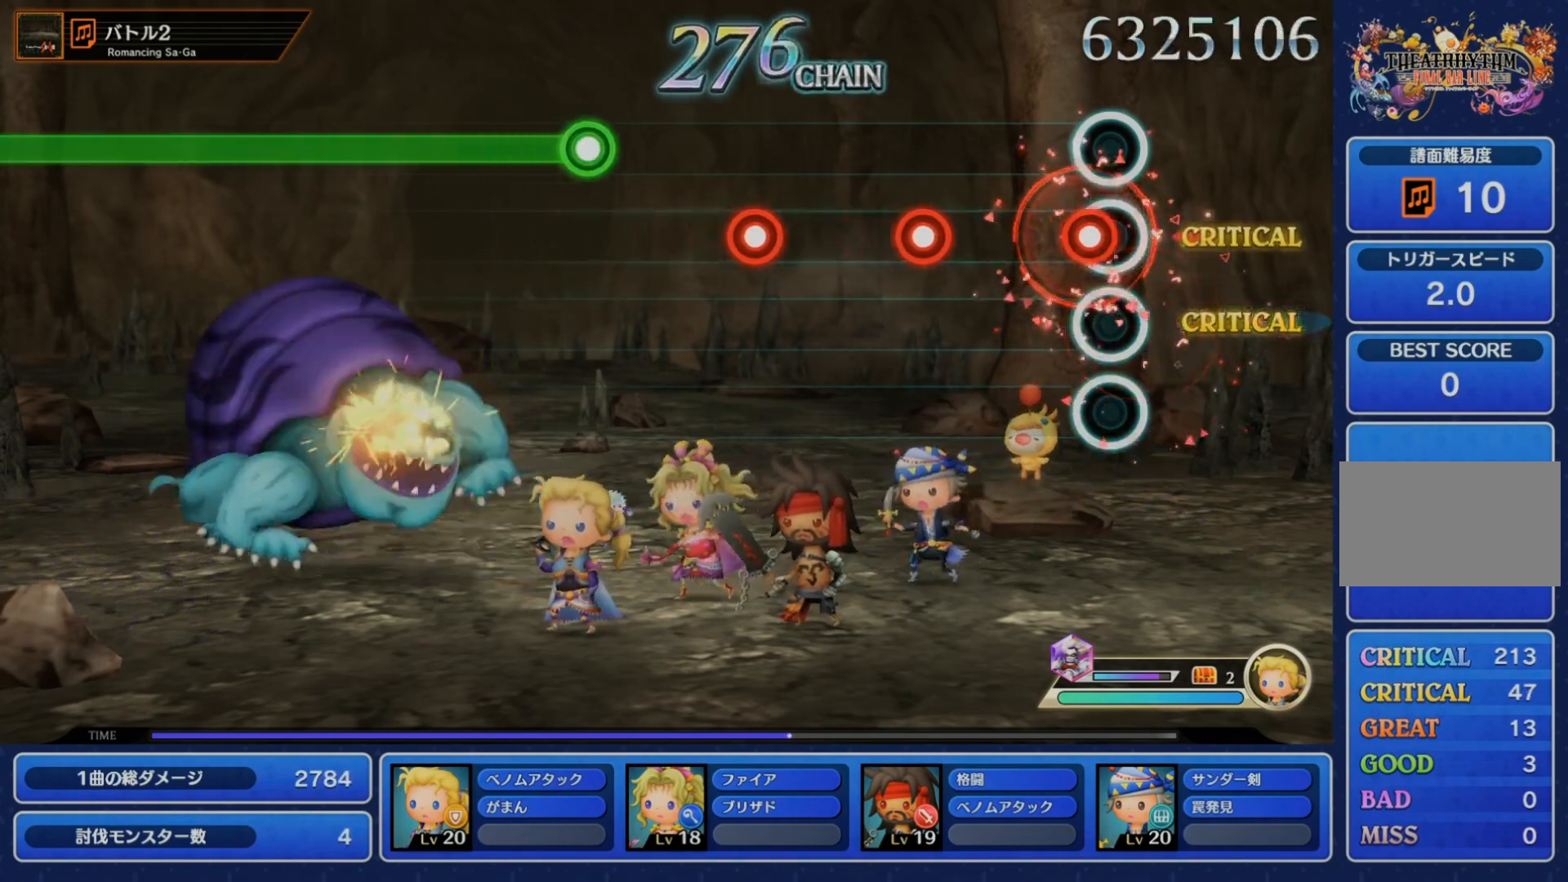
{"buttons": [], "left_stick": "center", "right_stick": "center", "events": [[33, "CROSS", "down"], [167, "CROSS", "up"], [167, "DPAD_DOWN", "down"], [267, "DPAD_DOWN", "up"], [367, "CROSS", "down"], [467, "CROSS", "up"]]}
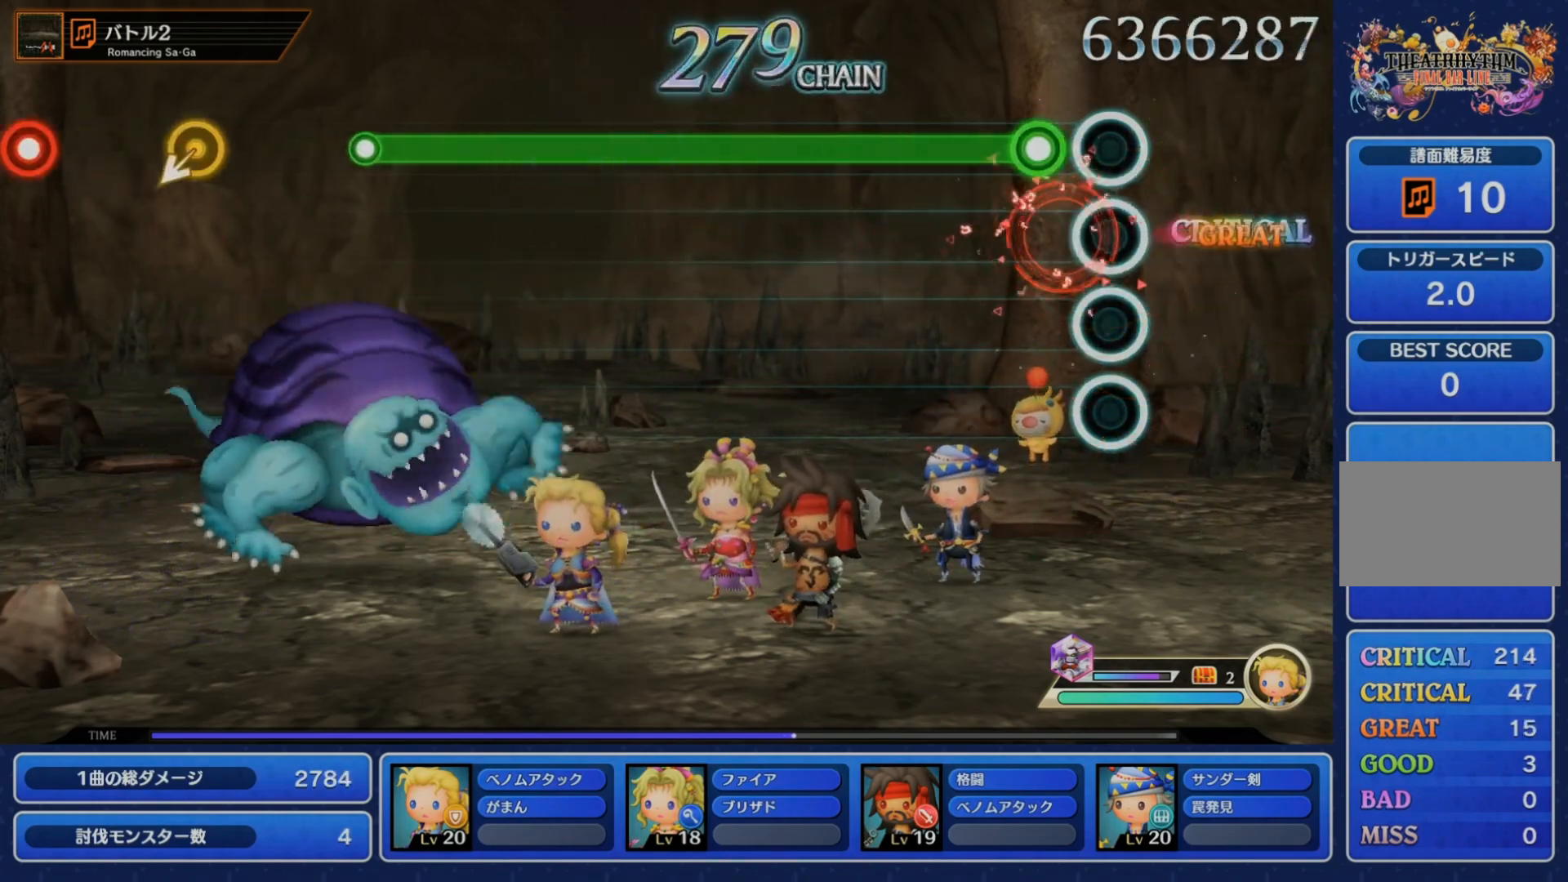
{"buttons": ["CROSS"], "left_stick": "center", "right_stick": "center", "events": [[67, "CROSS", "down"]]}
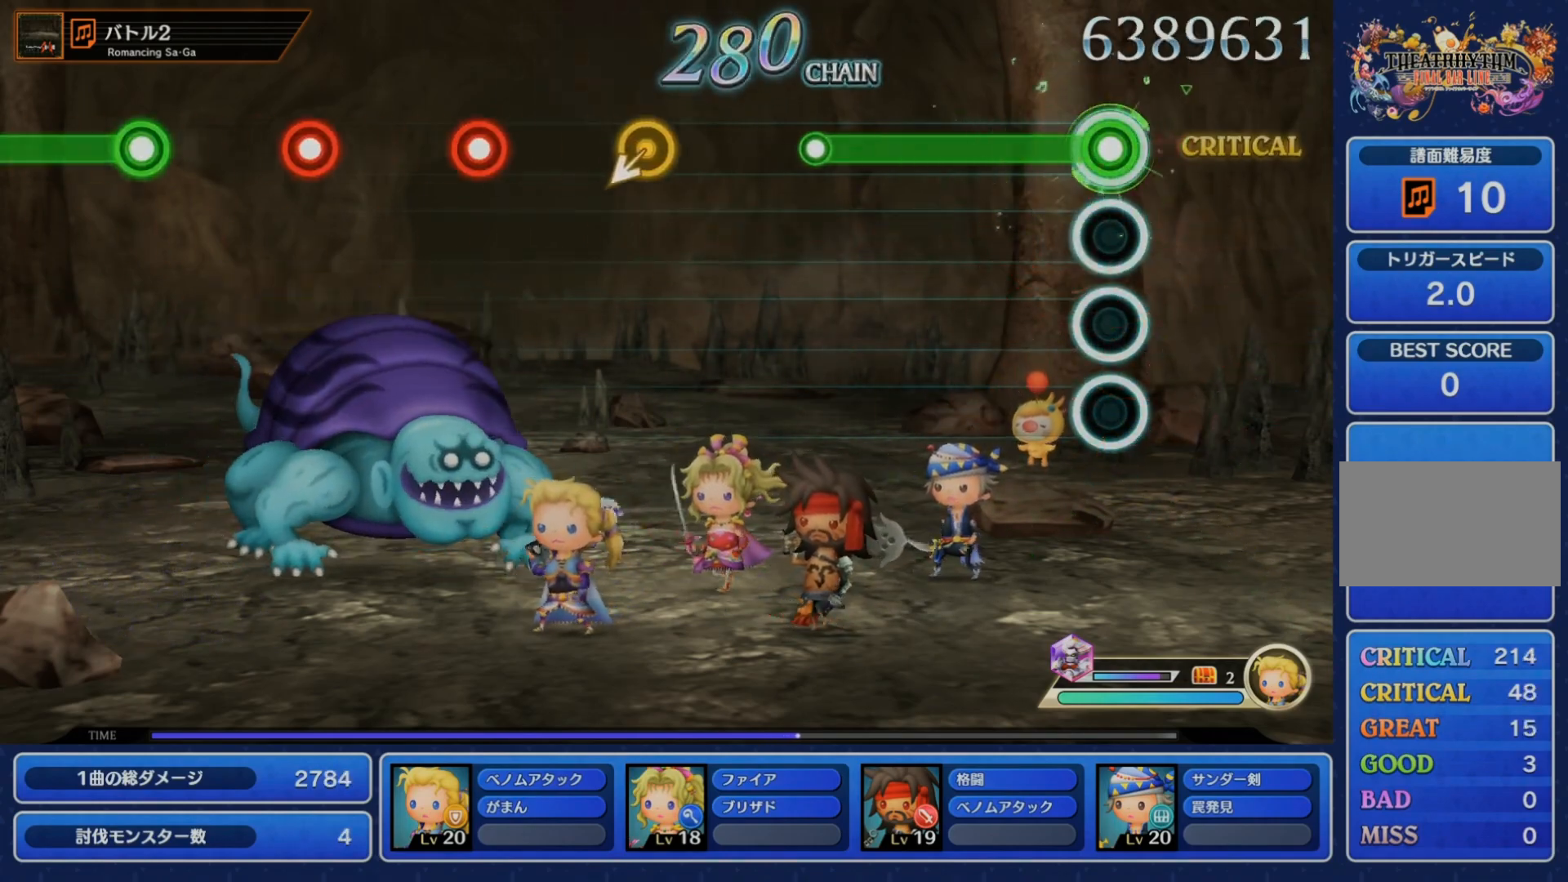
{"buttons": [], "left_stick": "center", "right_stick": "center", "events": [[367, "CROSS", "up"]]}
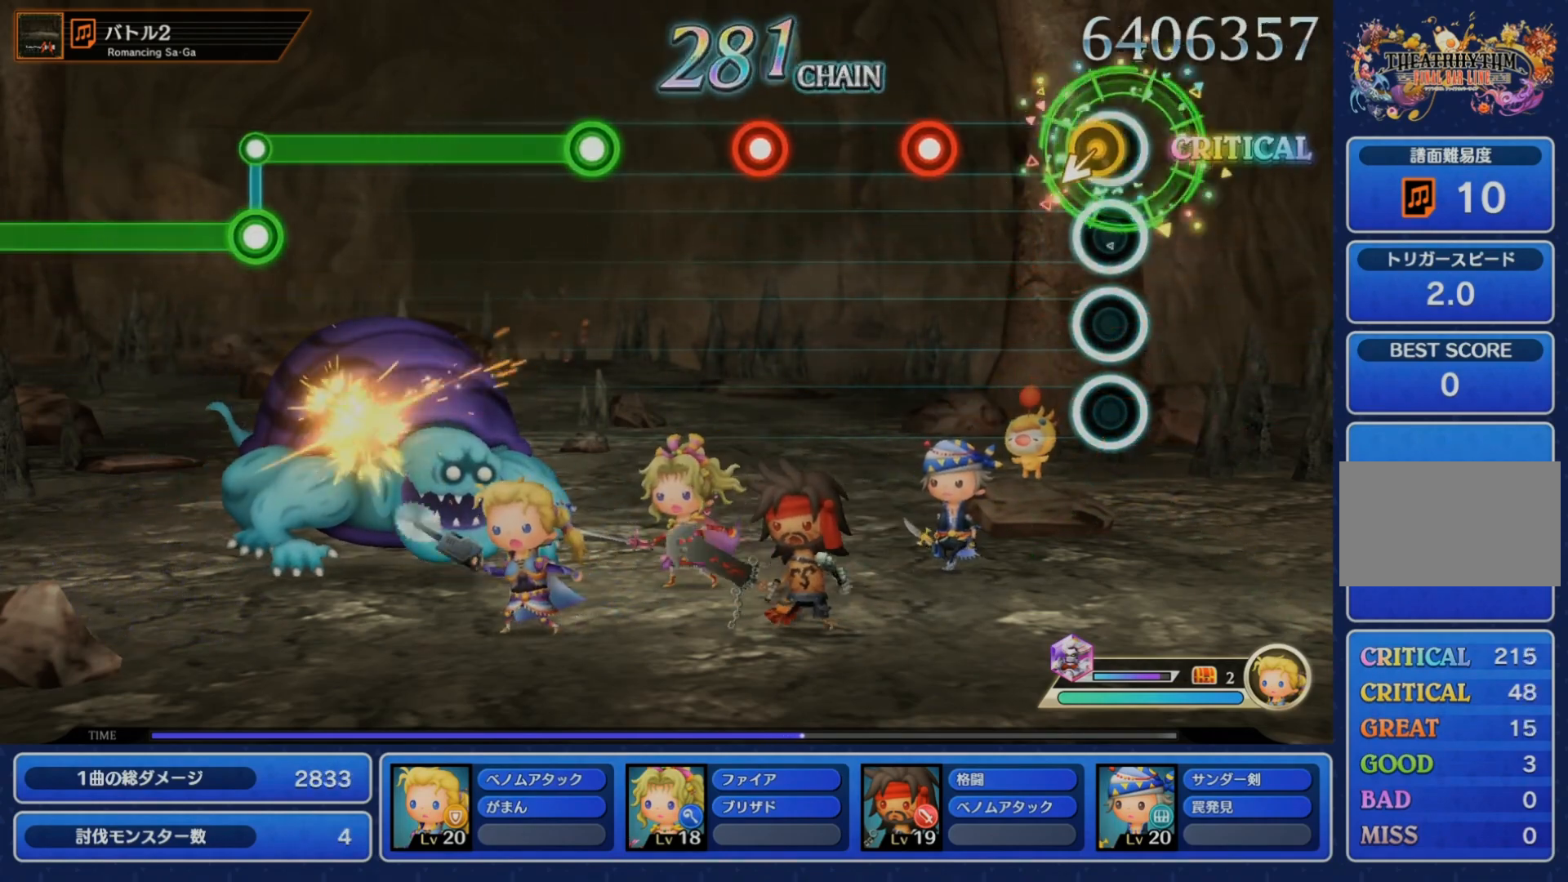
{"buttons": [], "left_stick": "center", "right_stick": "center", "events": [[233, "CROSS", "down"], [317, "CROSS", "up"], [417, "CROSS", "down"], [500, "CROSS", "up"]]}
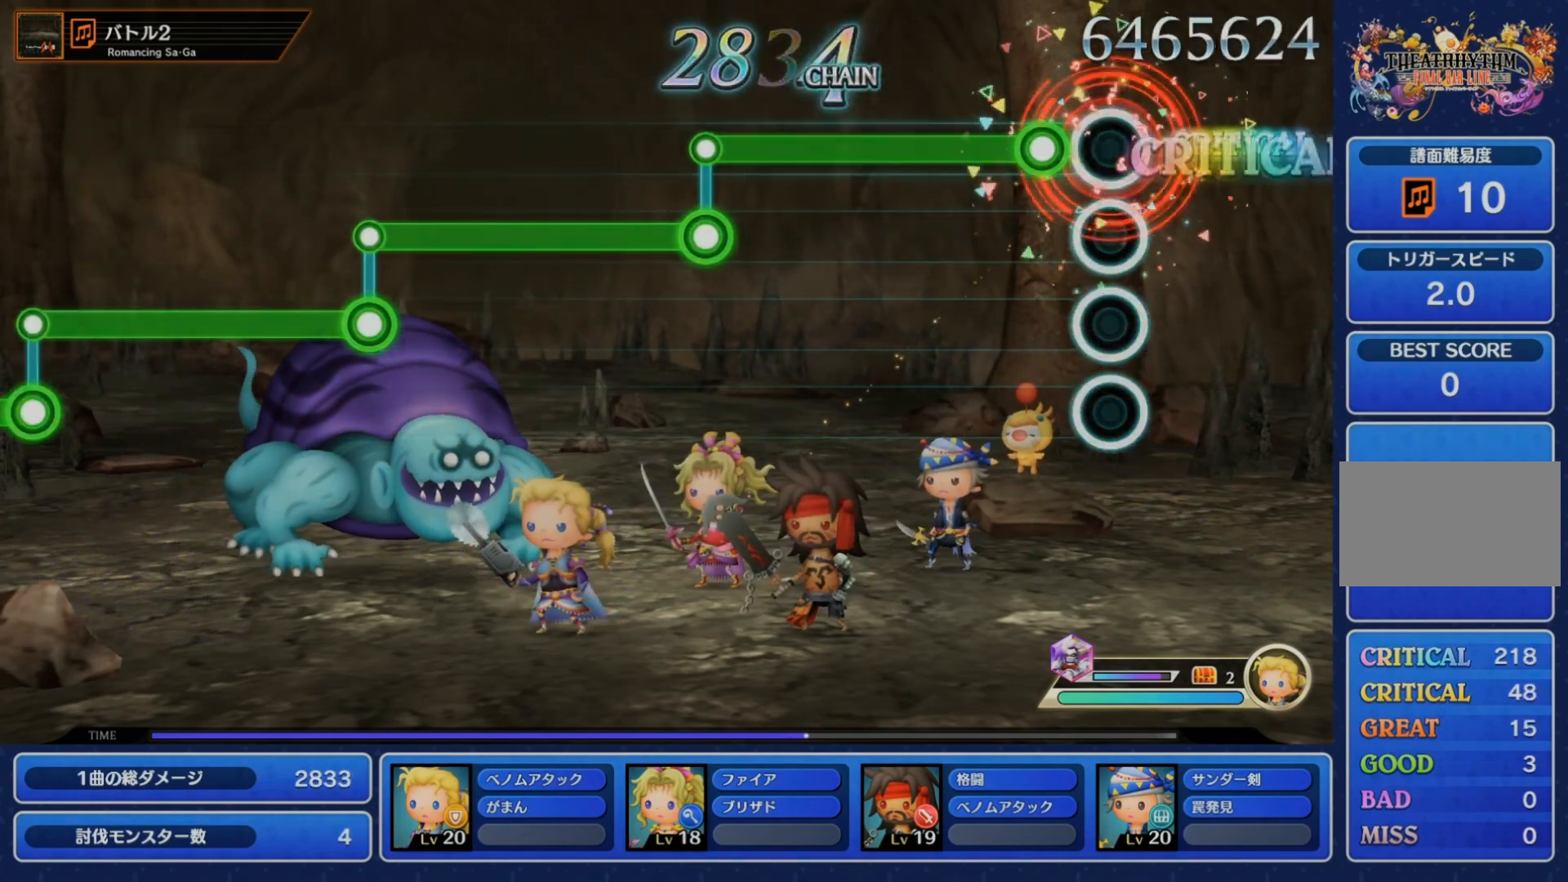
{"buttons": ["R1"], "left_stick": "center", "right_stick": "center", "events": [[100, "CROSS", "down"], [500, "CROSS", "up"], [500, "R1", "down"]]}
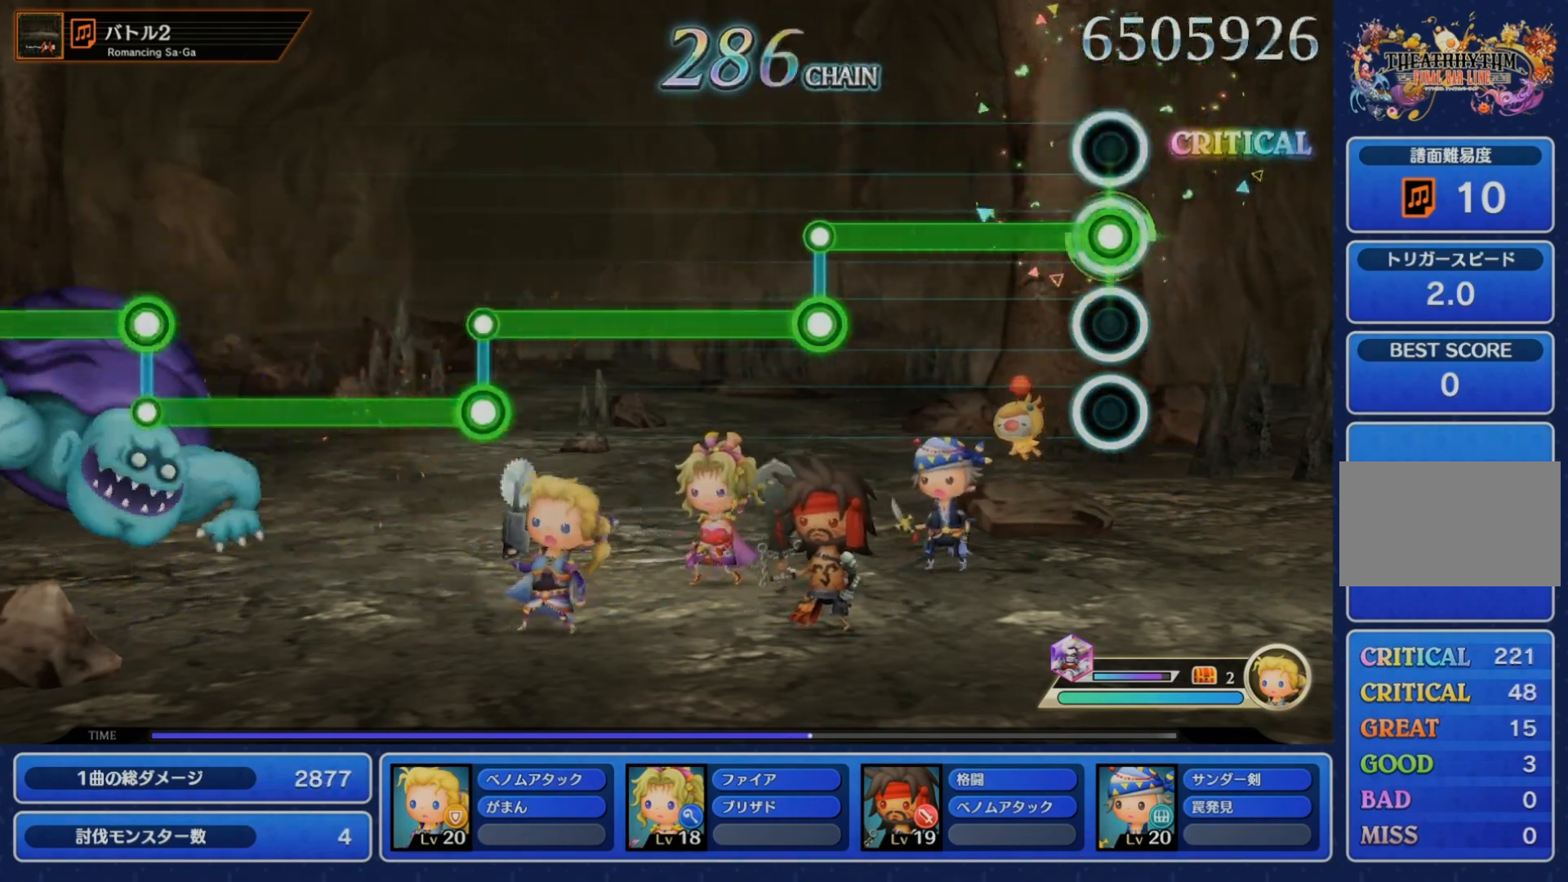
{"buttons": ["CROSS"], "left_stick": "center", "right_stick": "center", "events": [[333, "CROSS", "down"], [350, "R1", "up"]]}
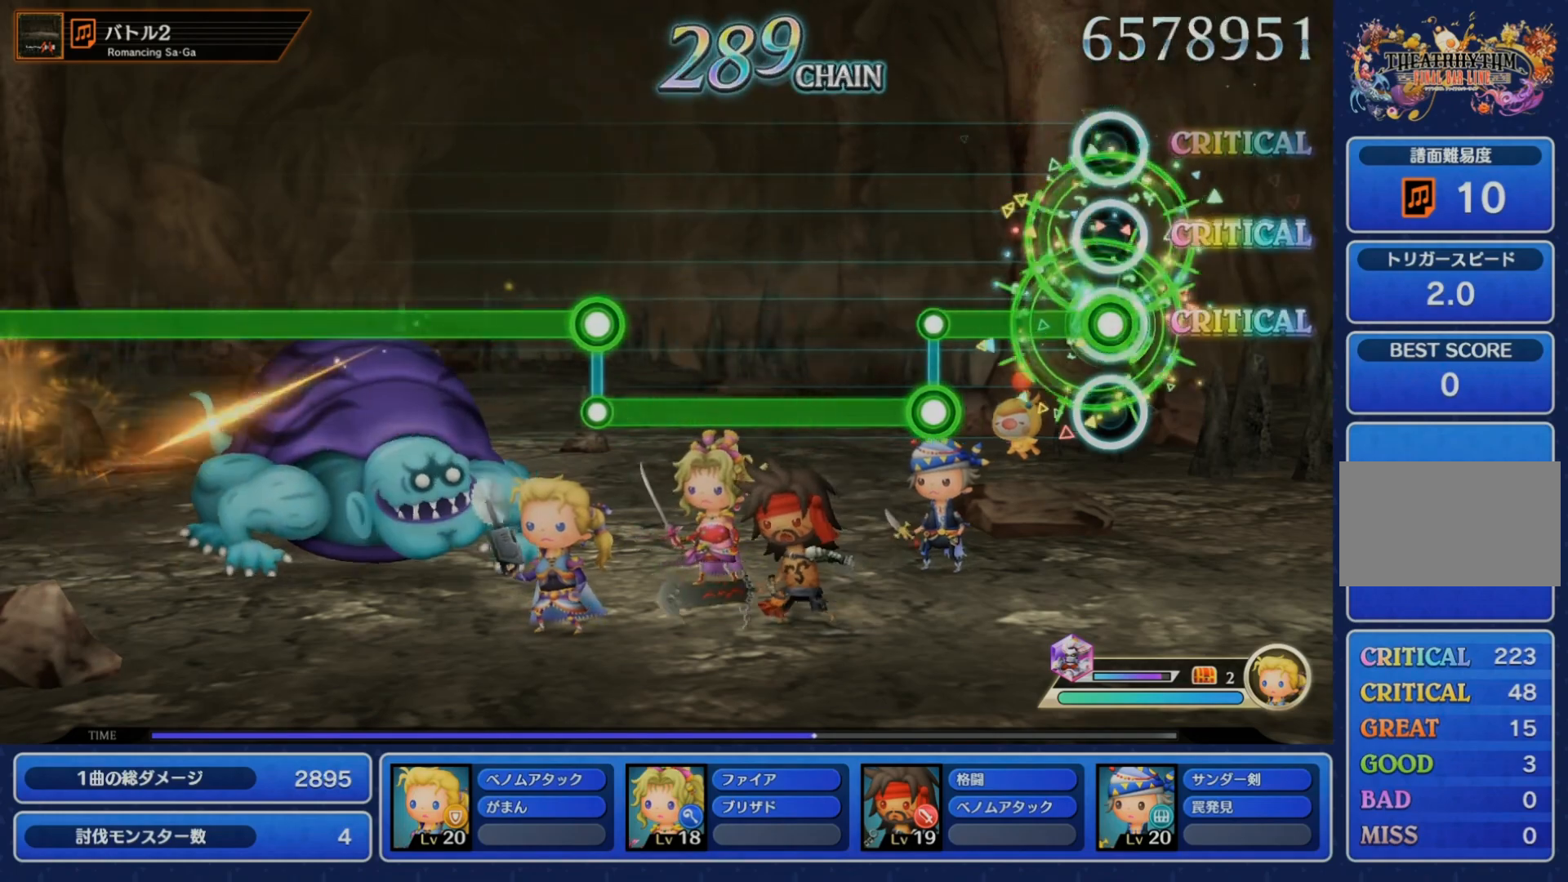
{"buttons": ["R1"], "left_stick": "center", "right_stick": "center", "events": [[233, "CROSS", "up"], [233, "R1", "down"]]}
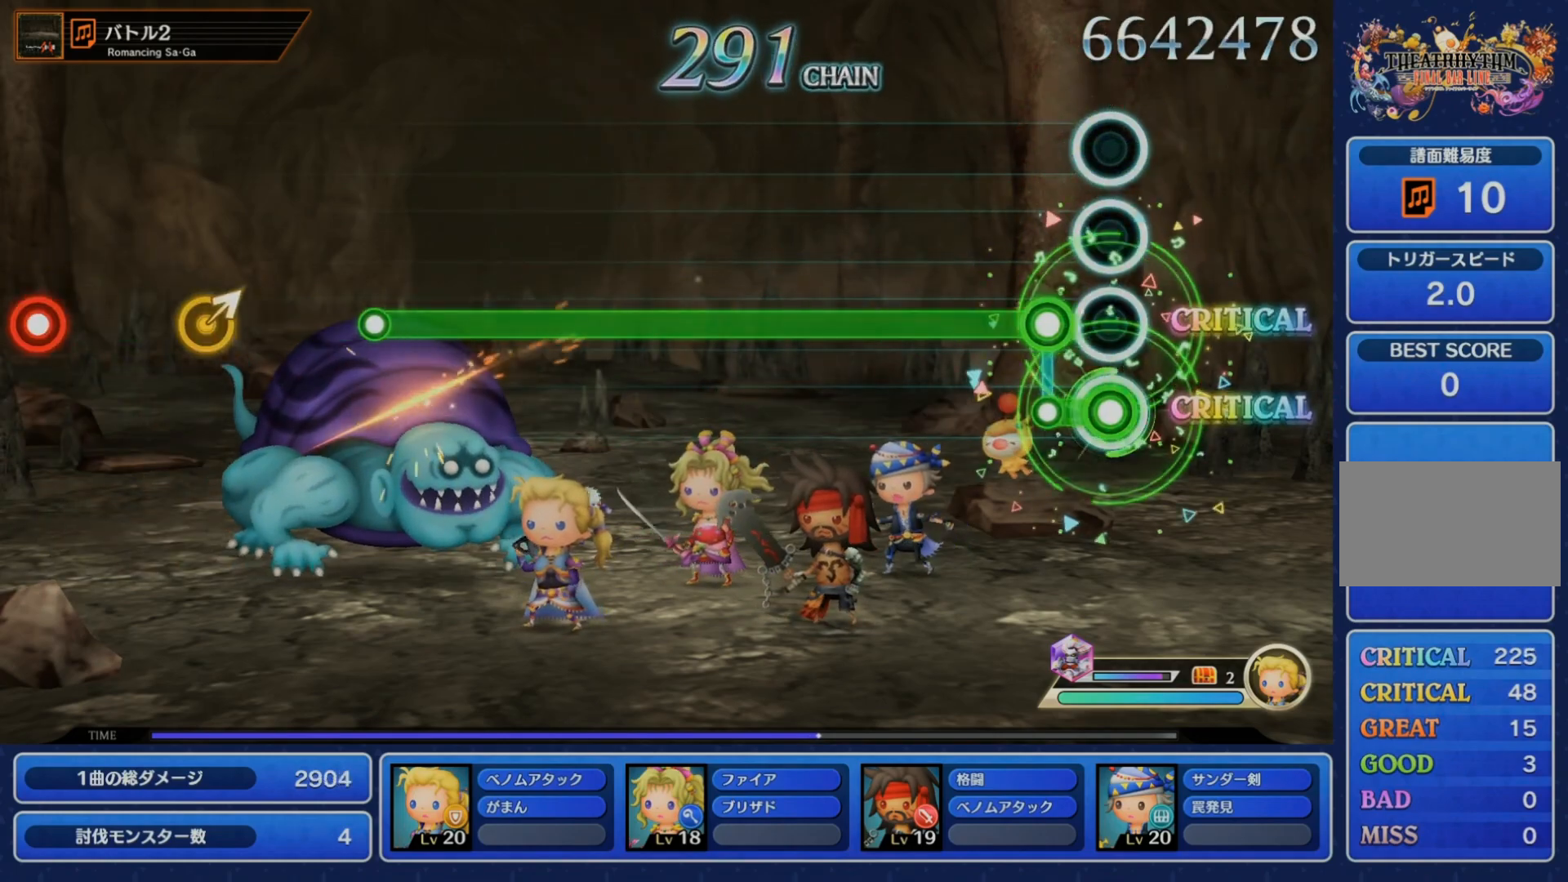
{"buttons": ["CROSS"], "left_stick": "center", "right_stick": "center", "events": [[100, "CROSS", "down"], [100, "R1", "up"]]}
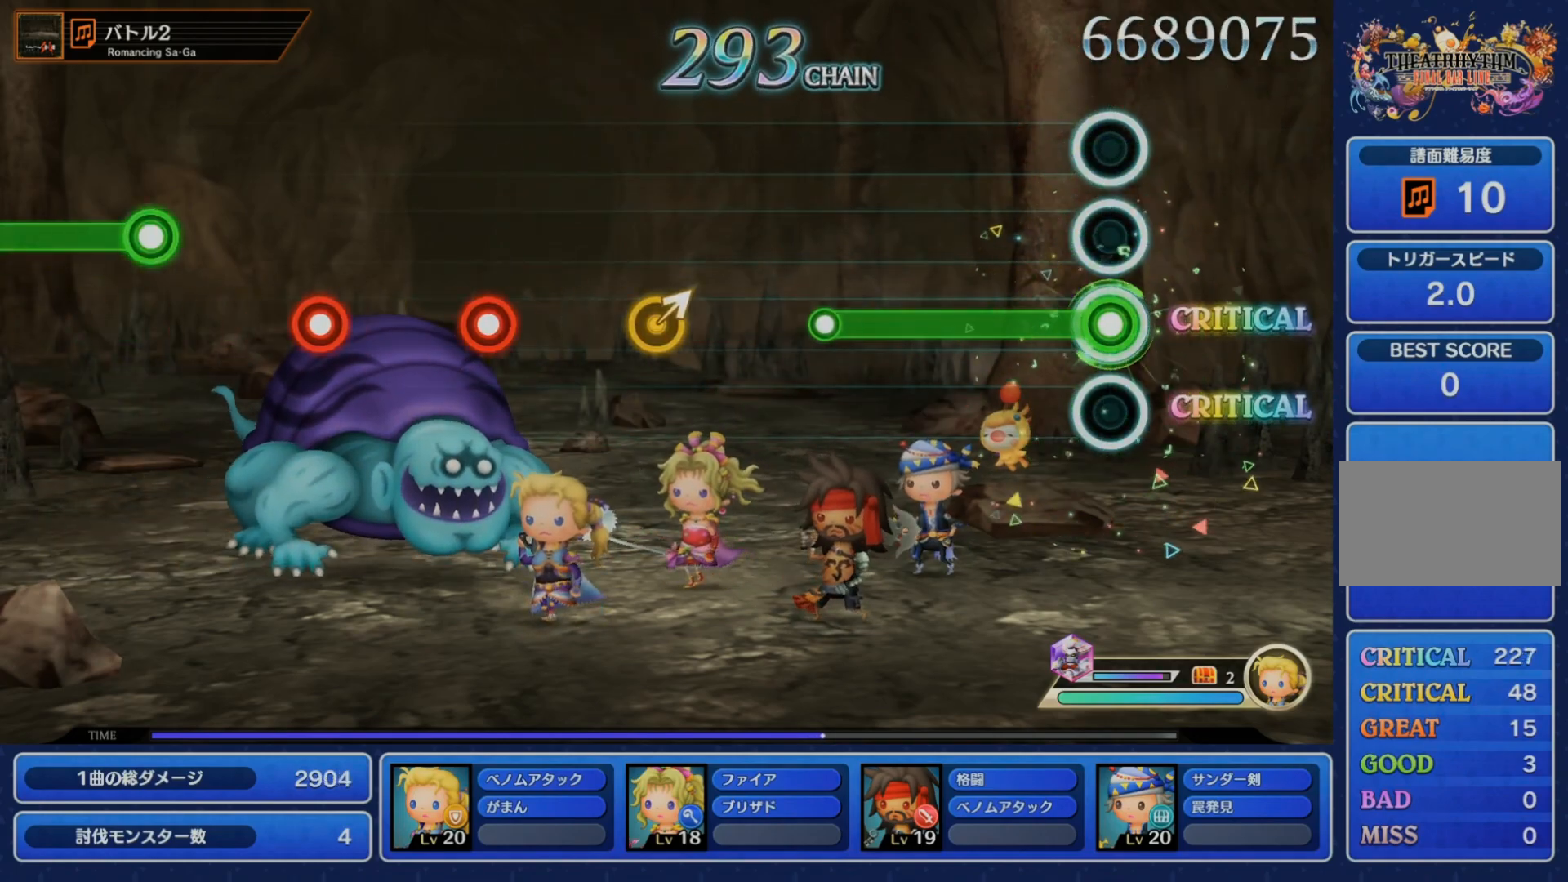
{"buttons": [], "left_stick": "center", "right_stick": "center", "events": [[333, "CROSS", "up"]]}
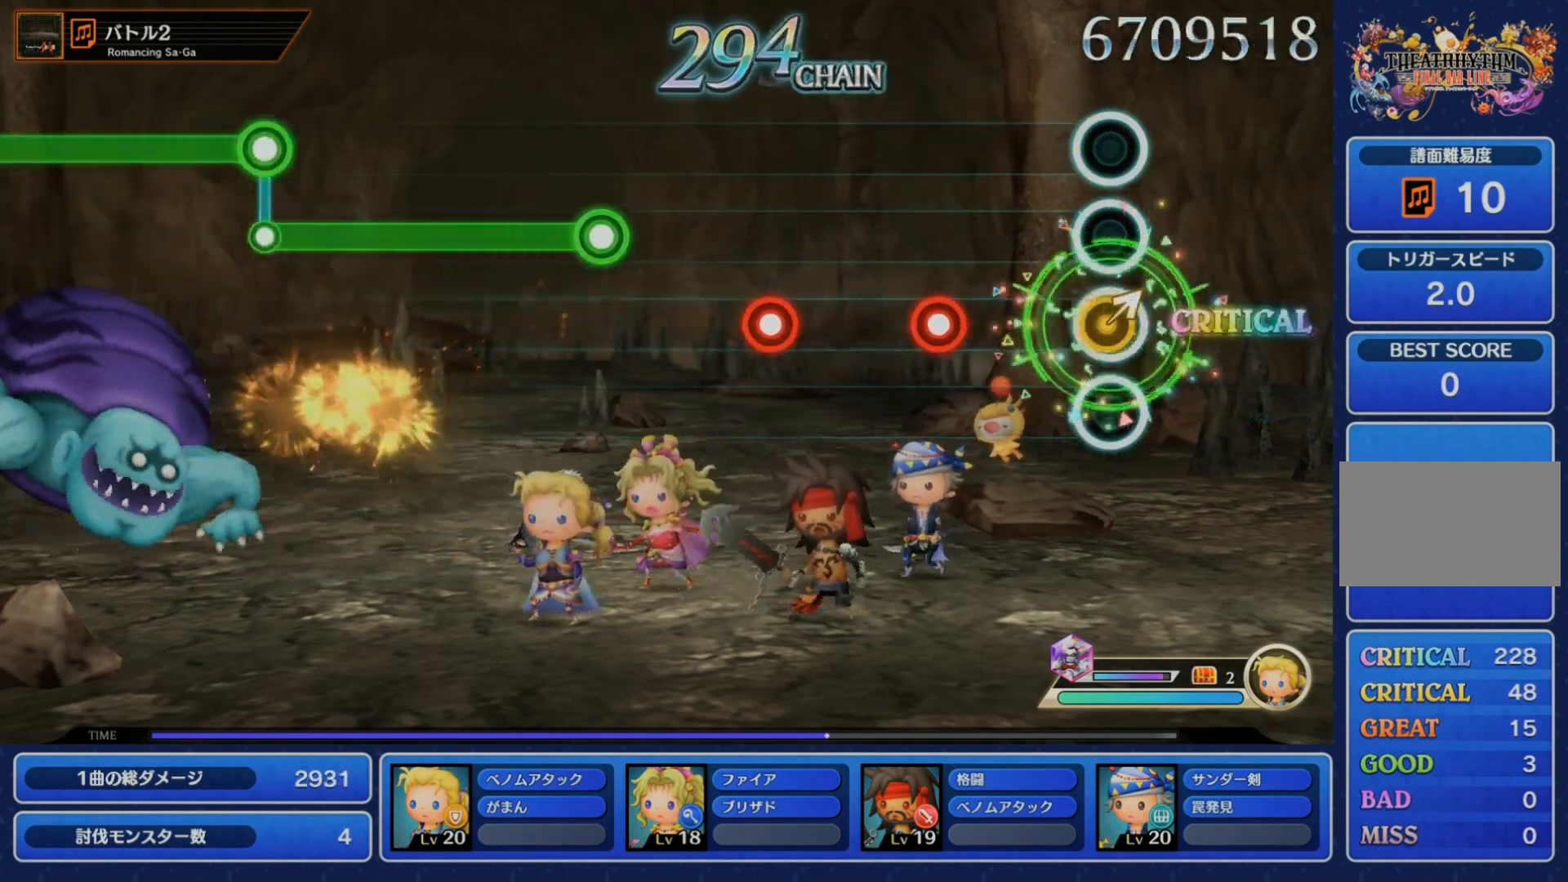
{"buttons": [], "left_stick": "center", "right_stick": "center", "events": [[17, "left_stick", "up-right"], [133, "left_stick", "center"], [200, "CROSS", "down"], [283, "CROSS", "up"], [383, "CROSS", "down"], [467, "CROSS", "up"]]}
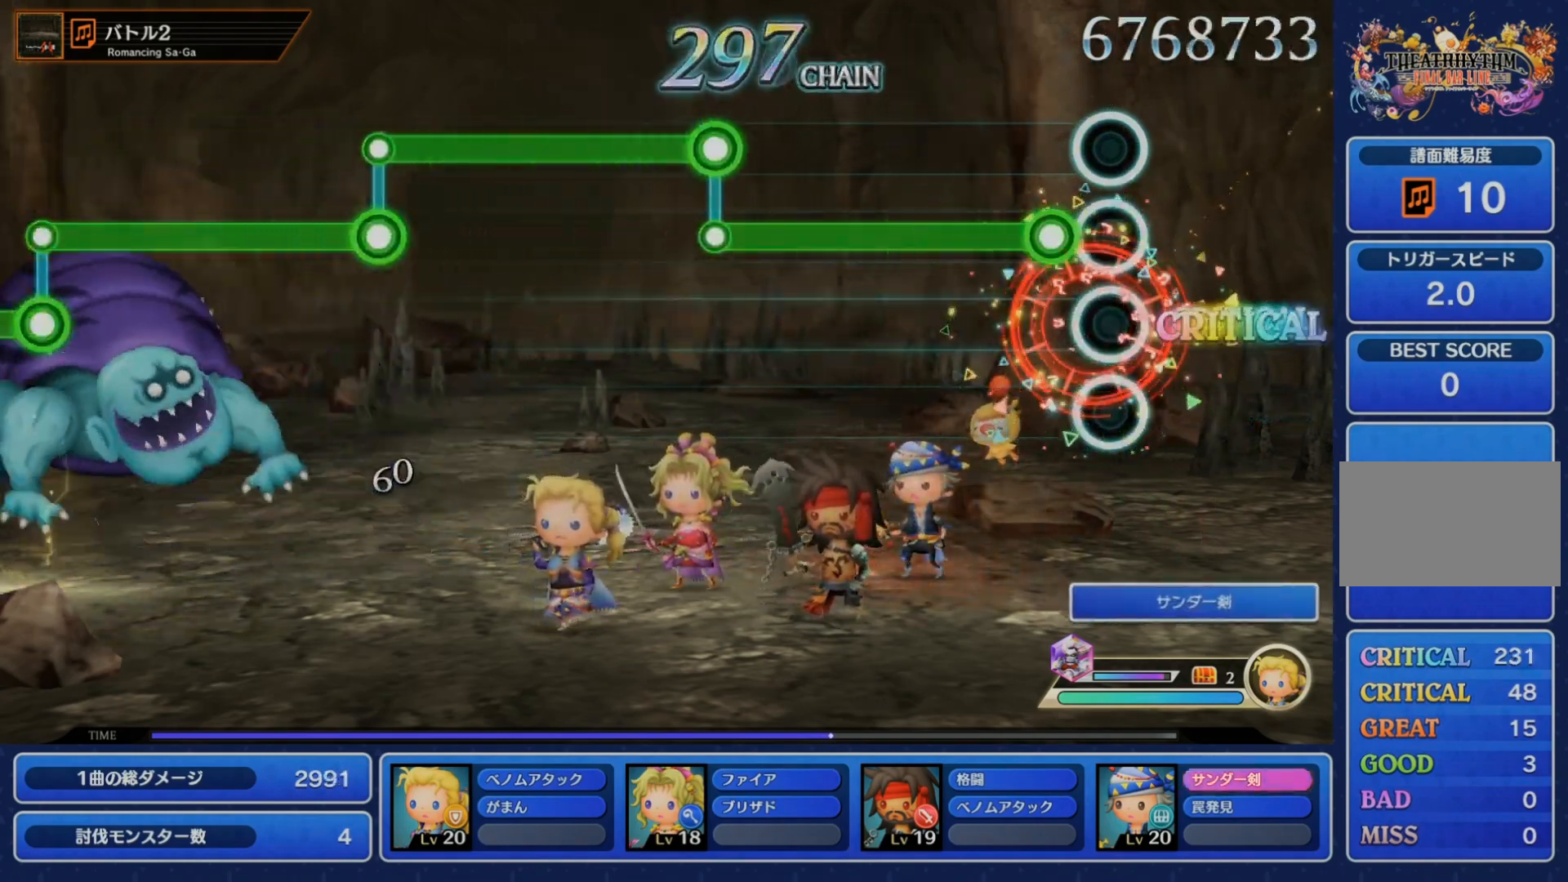
{"buttons": ["R1"], "left_stick": "center", "right_stick": "center", "events": [[50, "CROSS", "down"], [450, "CROSS", "up"], [483, "R1", "down"]]}
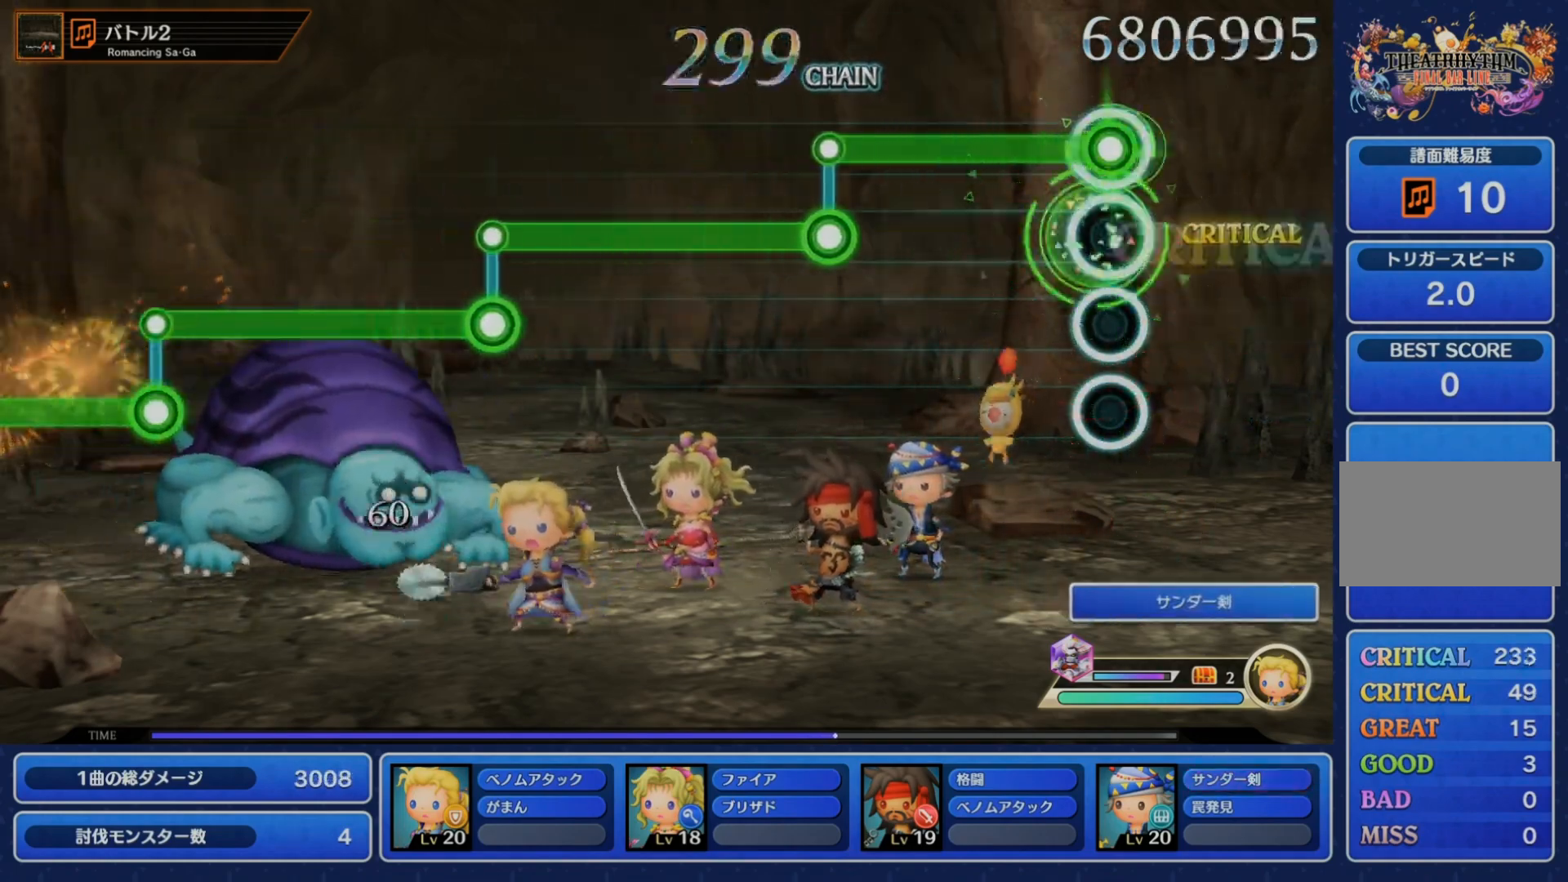
{"buttons": ["CROSS"], "left_stick": "center", "right_stick": "center", "events": [[317, "CROSS", "down"], [333, "R1", "up"]]}
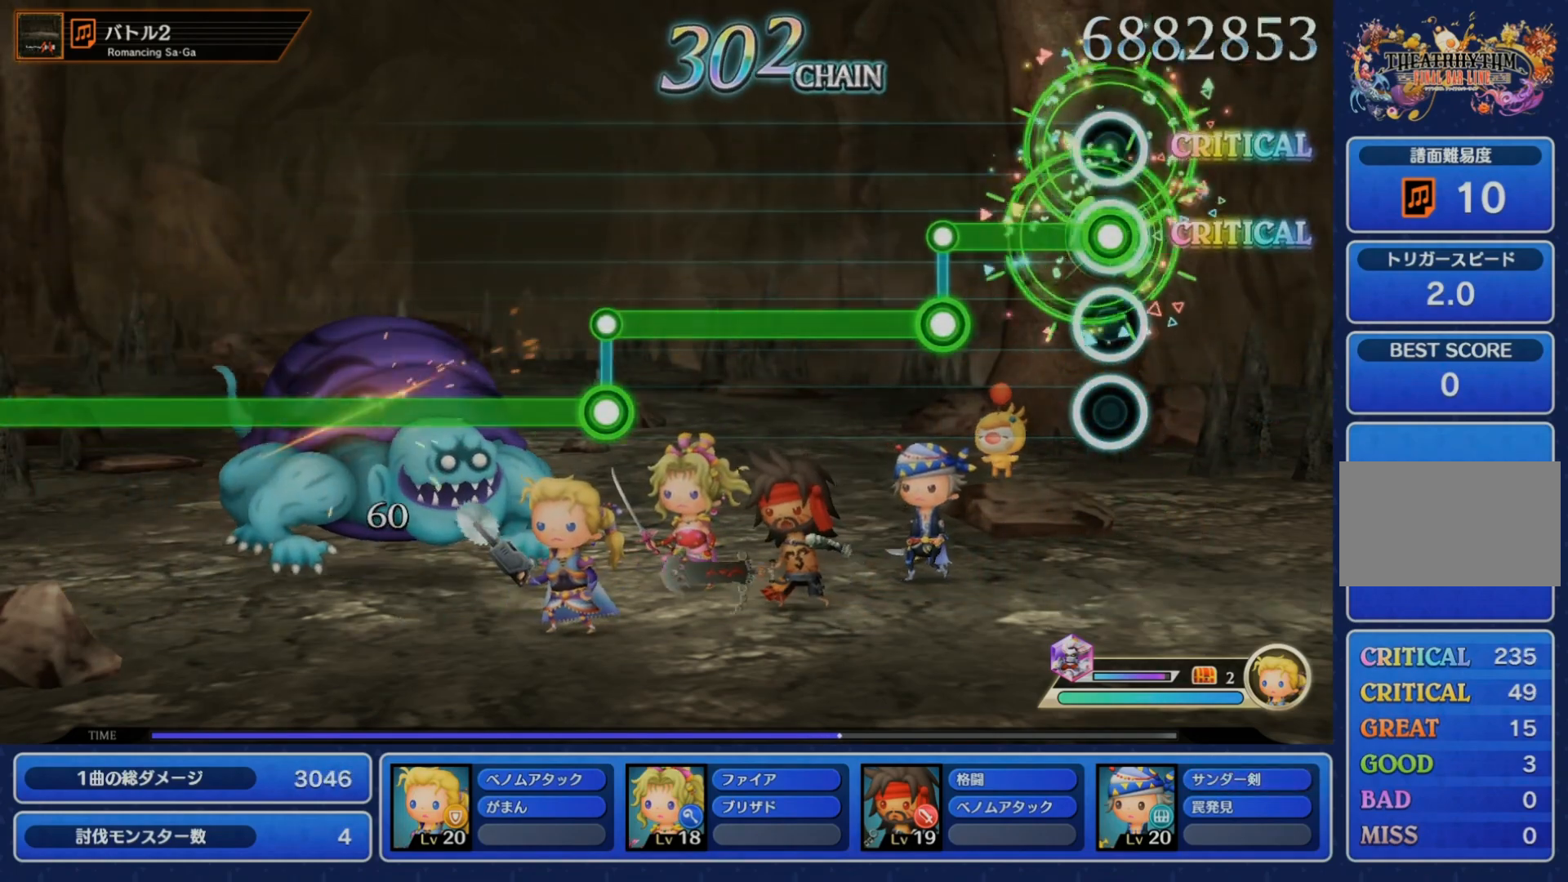
{"buttons": ["R1"], "left_stick": "center", "right_stick": "center", "events": [[200, "CROSS", "up"], [200, "R1", "down"]]}
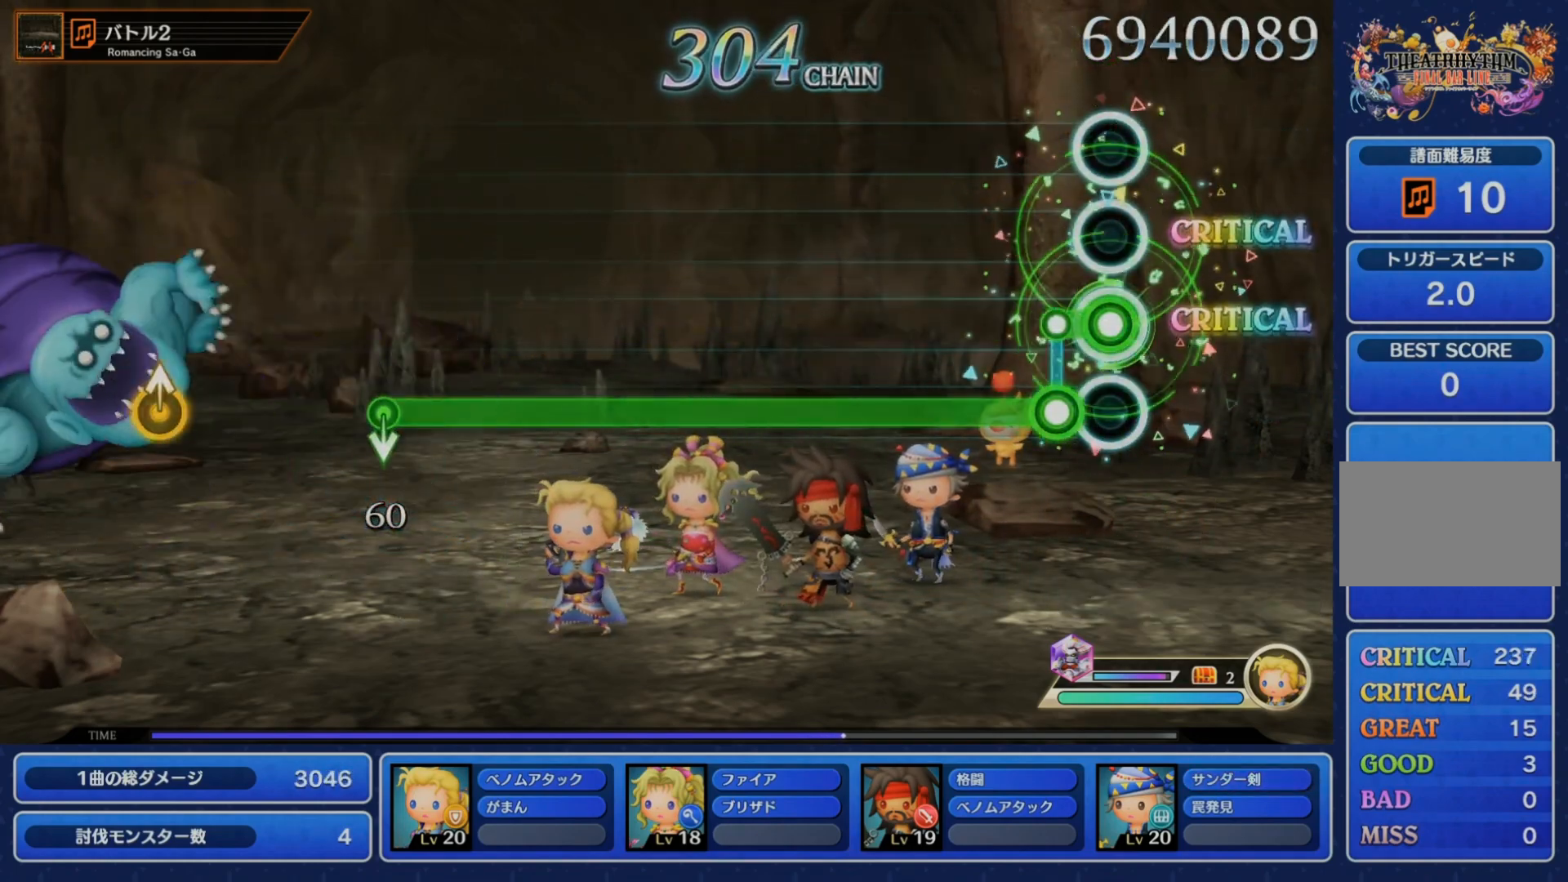
{"buttons": ["CROSS"], "left_stick": "center", "right_stick": "center", "events": [[83, "CROSS", "down"], [100, "R1", "up"]]}
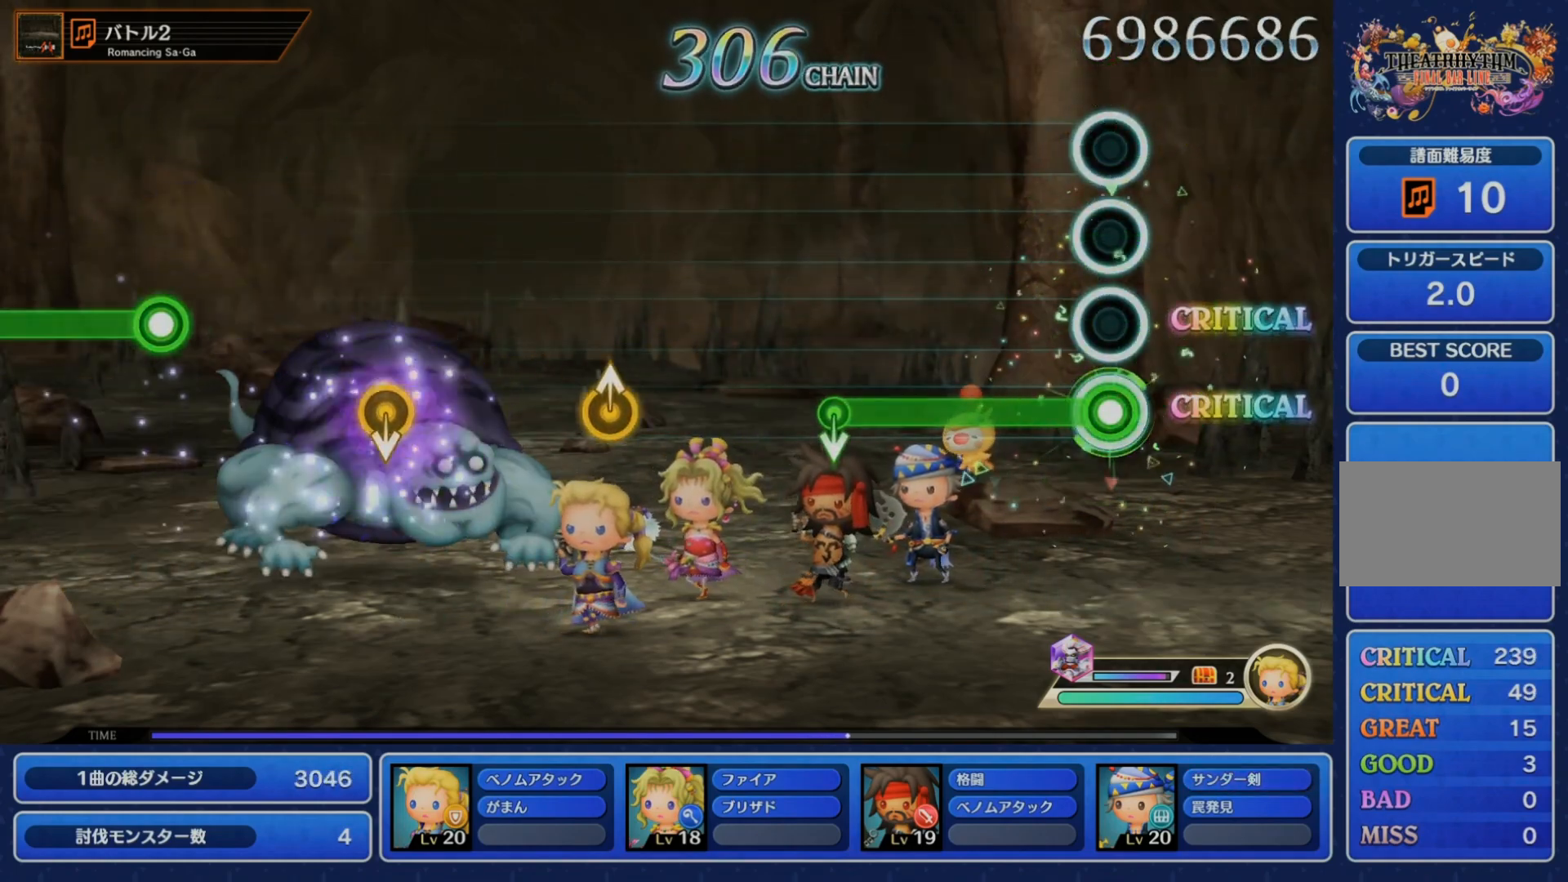
{"buttons": [], "left_stick": "center", "right_stick": "center", "events": [[350, "CROSS", "up"]]}
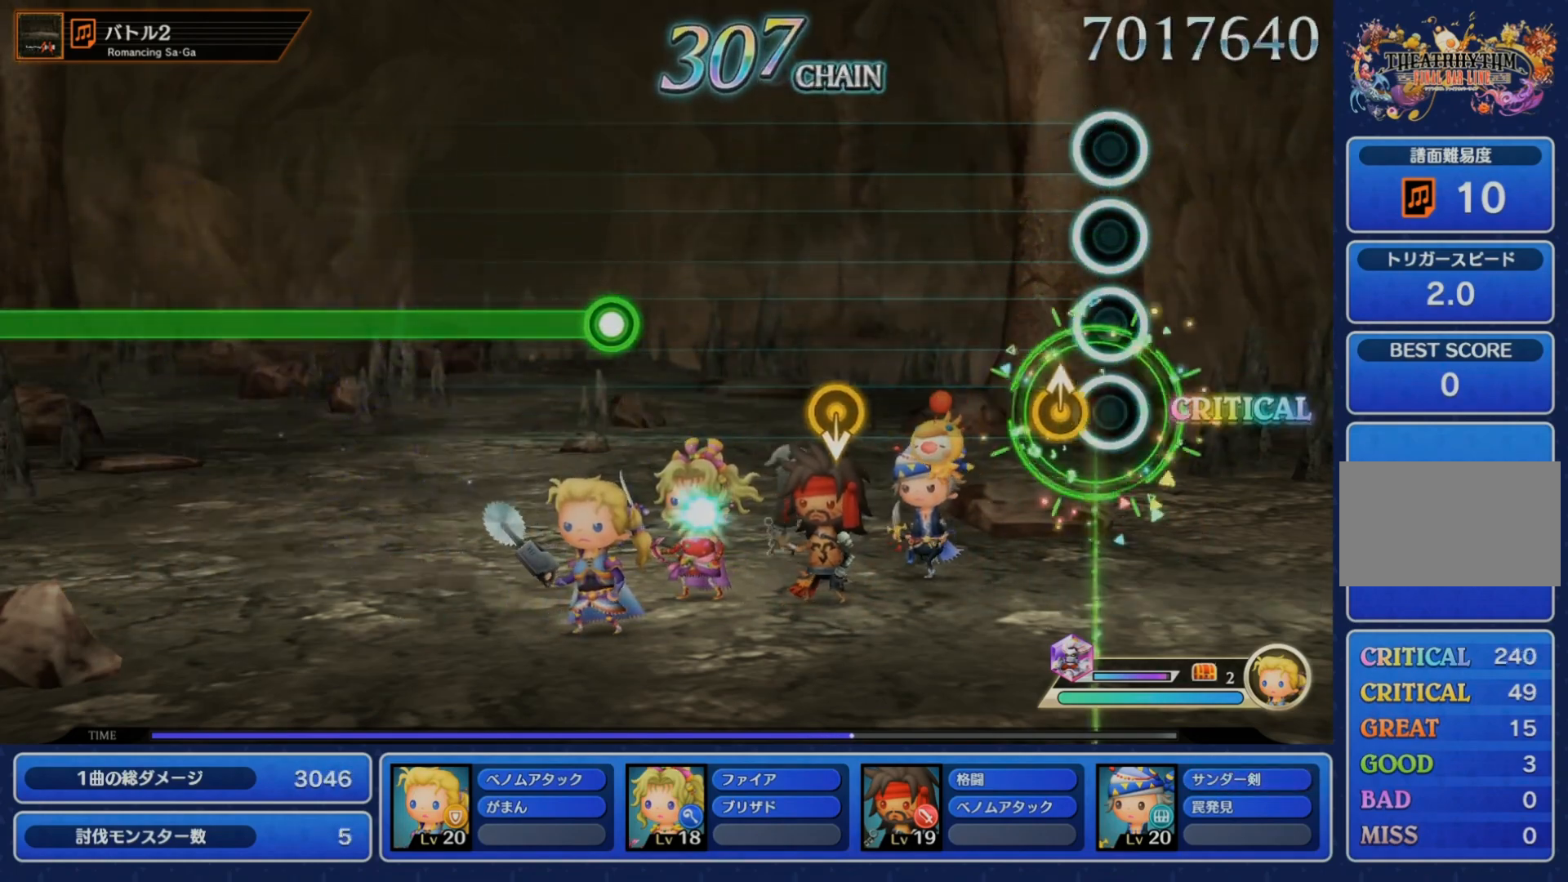
{"buttons": [], "left_stick": "center", "right_stick": "center", "events": [[100, "right_stick", "up"], [250, "right_stick", "center"]]}
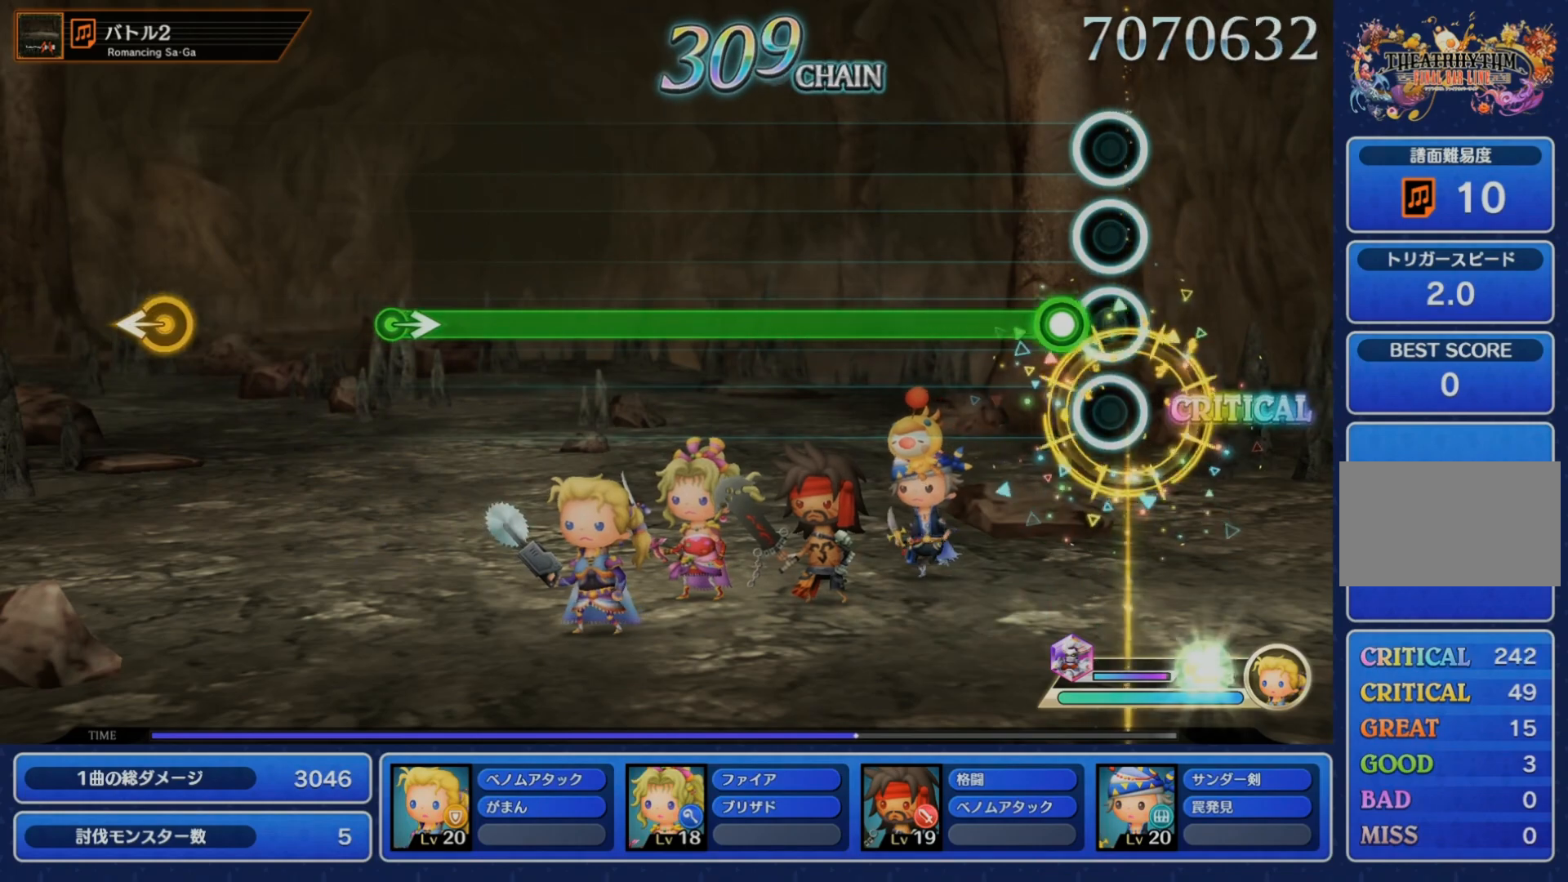
{"buttons": ["CROSS"], "left_stick": "center", "right_stick": "center", "events": [[100, "CROSS", "down"]]}
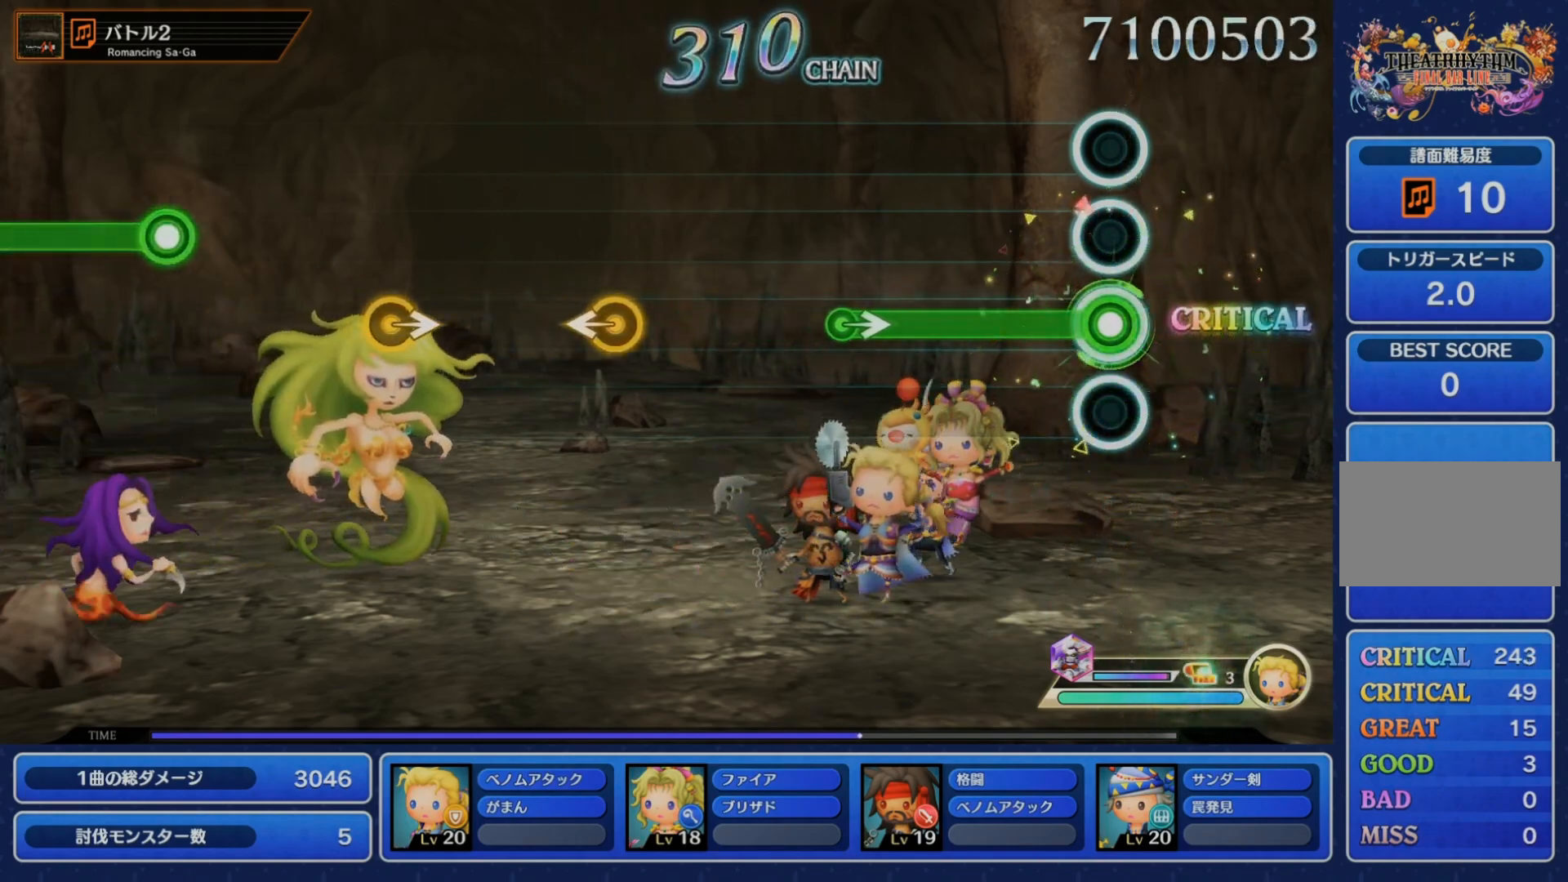
{"buttons": [], "left_stick": "center", "right_stick": "center", "events": [[300, "left_stick", "right"], [333, "CROSS", "up"], [433, "left_stick", "center"]]}
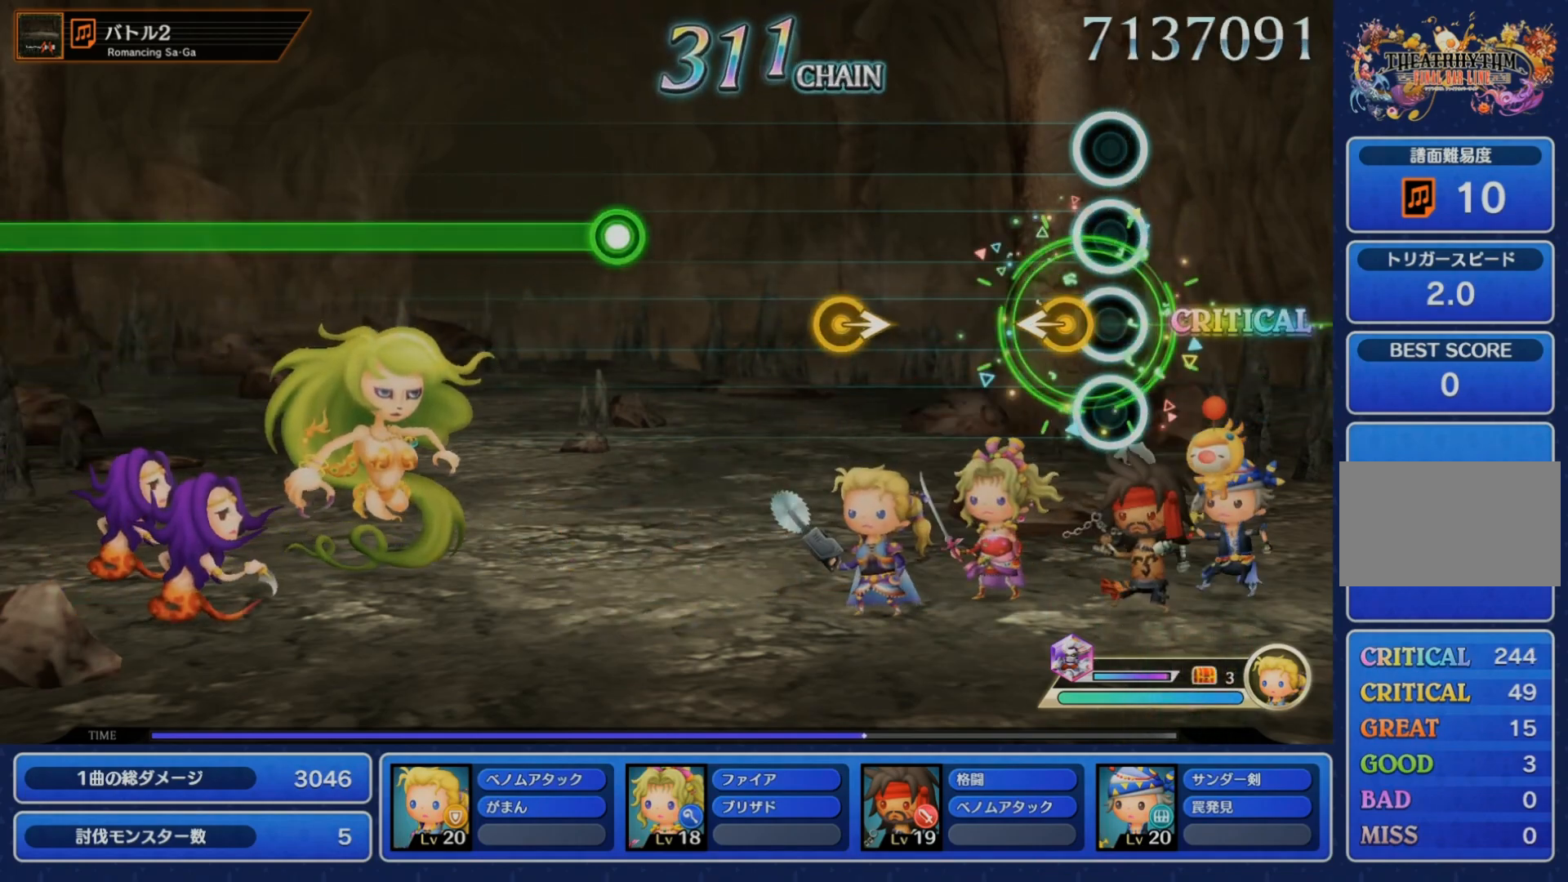
{"buttons": [], "left_stick": "center", "right_stick": "center", "events": [[83, "right_stick", "left"], [233, "right_stick", "center"], [333, "left_stick", "right"], [433, "left_stick", "center"]]}
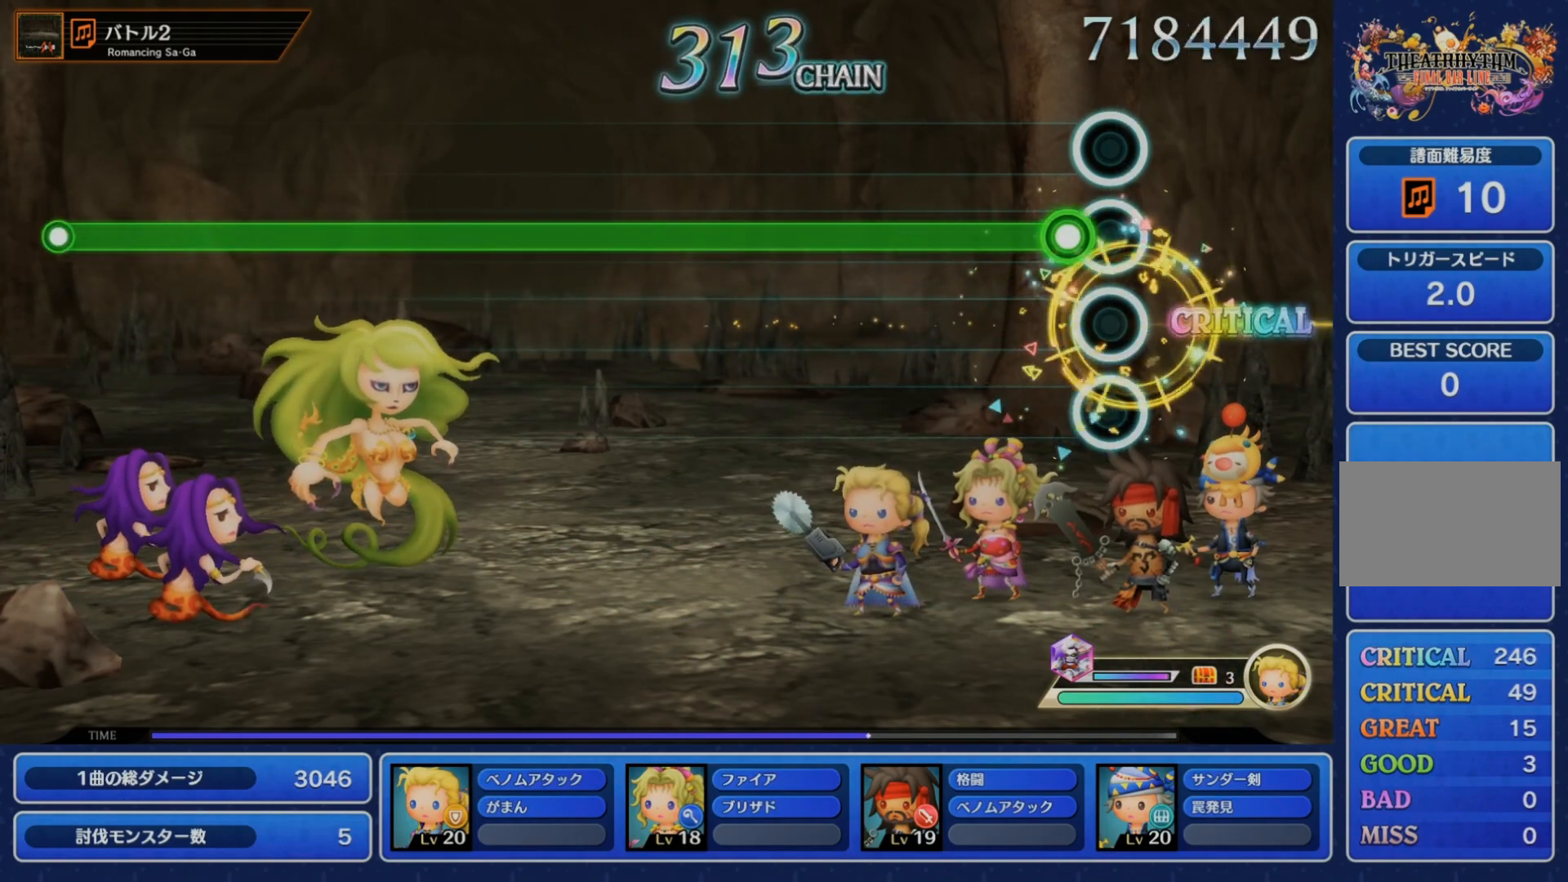
{"buttons": ["CROSS"], "left_stick": "center", "right_stick": "center", "events": [[83, "CROSS", "down"]]}
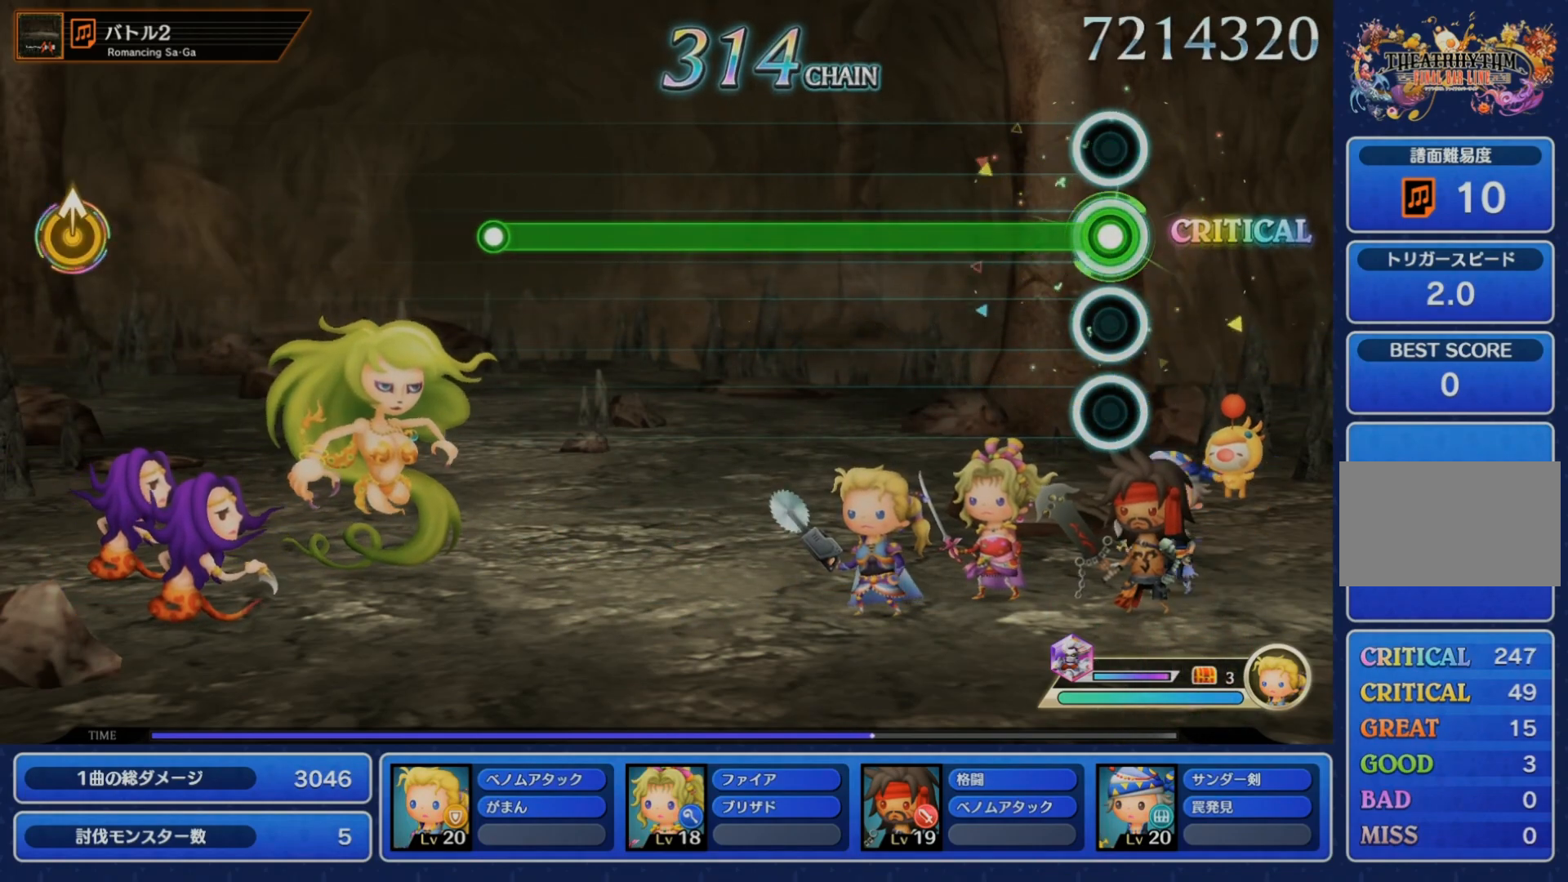
{"buttons": ["CROSS"], "left_stick": "center", "right_stick": "center", "events": []}
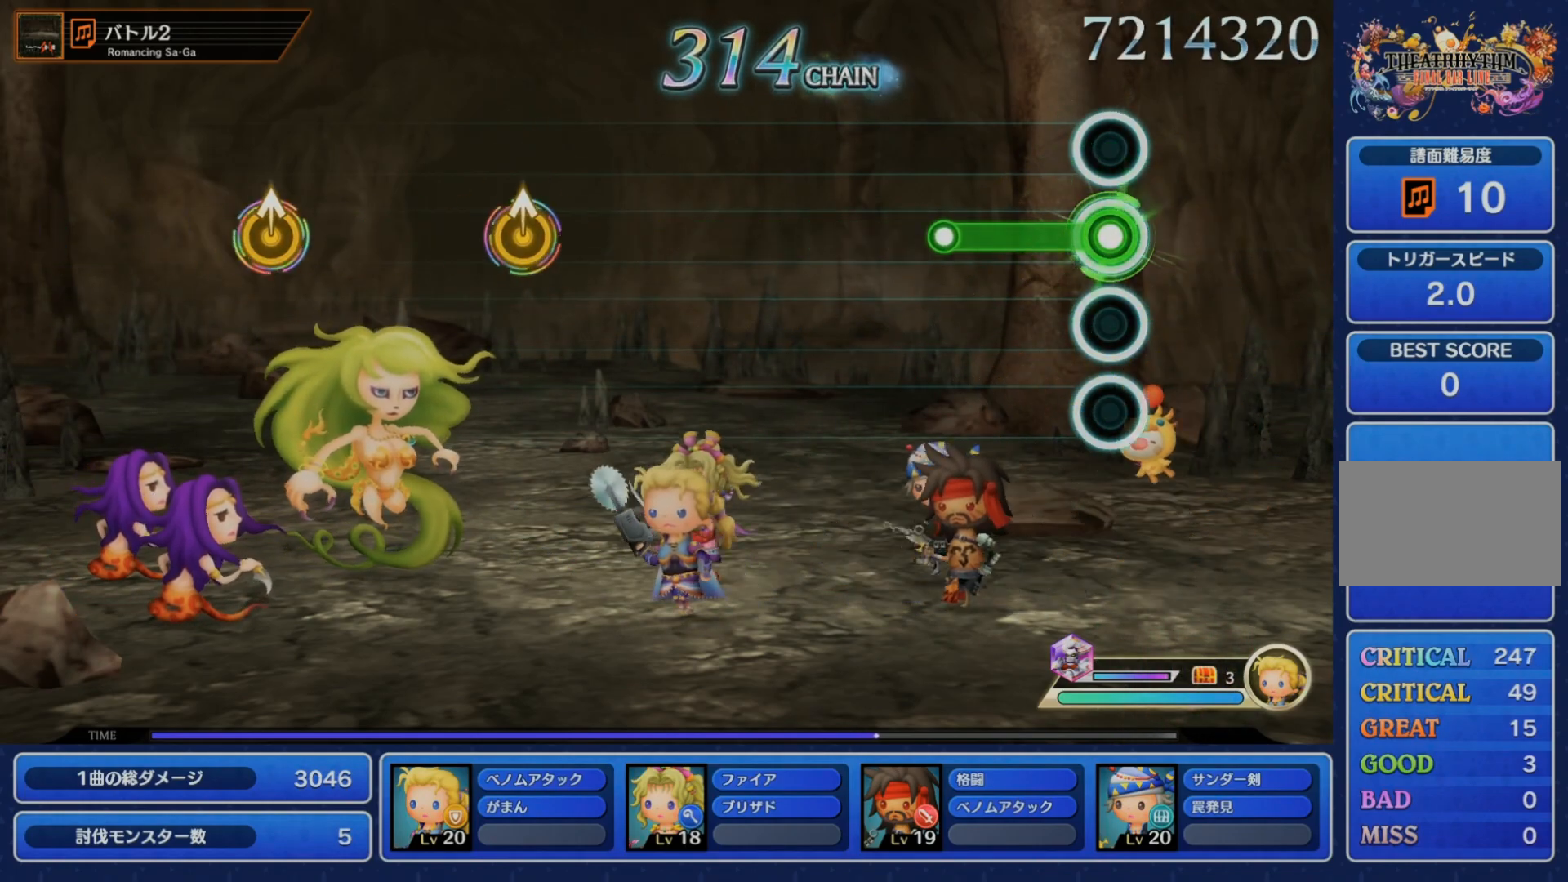
{"buttons": [], "left_stick": "center", "right_stick": "center", "events": [[300, "CROSS", "up"]]}
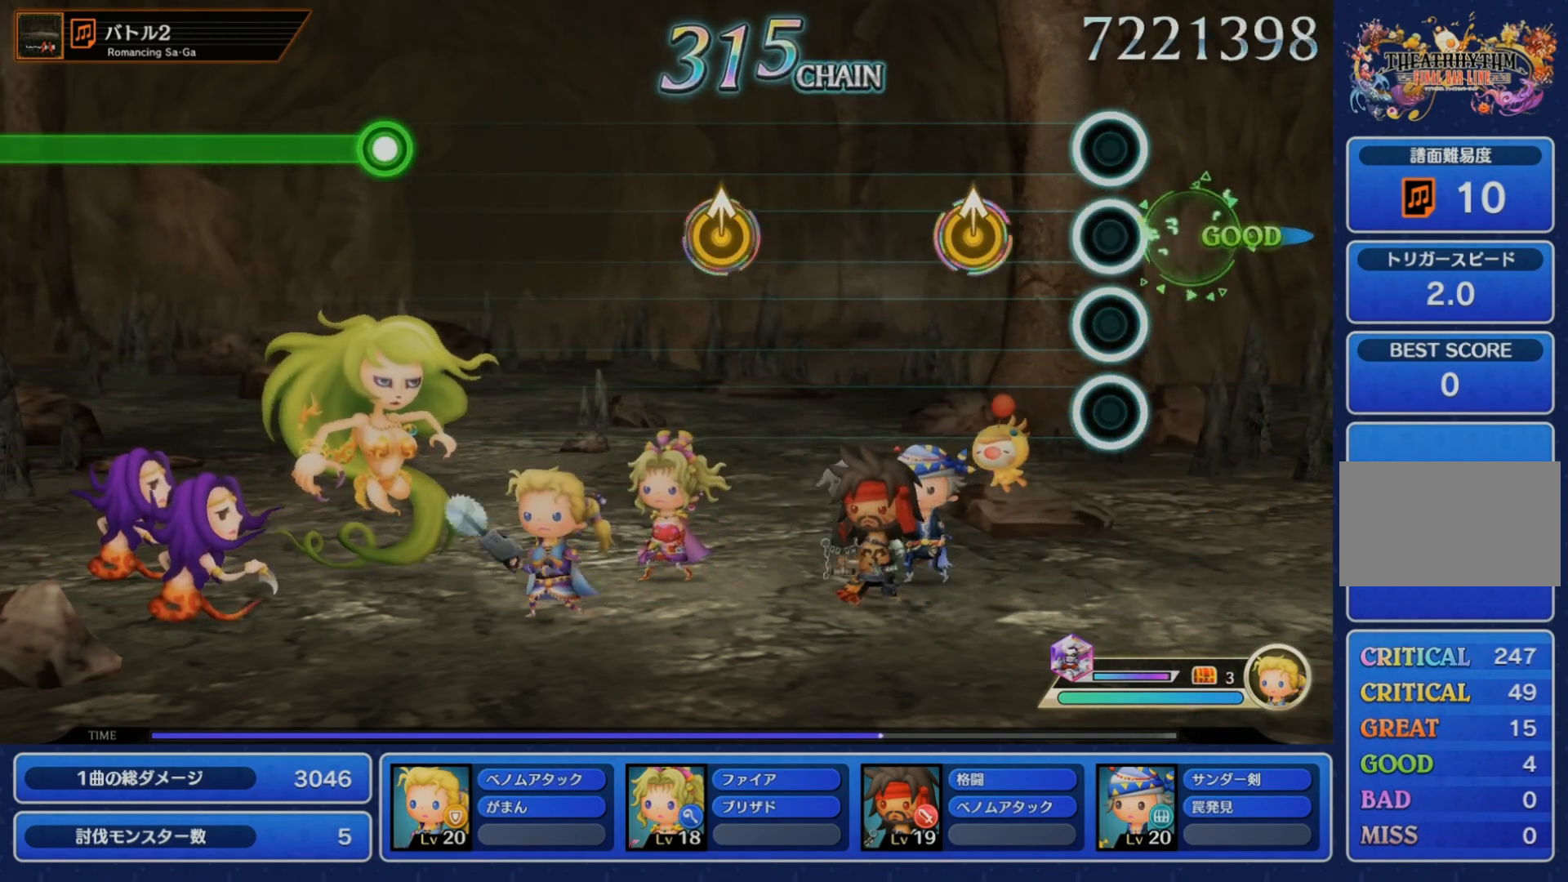
{"buttons": [], "left_stick": "center", "right_stick": "up", "events": [[150, "left_stick", "up"], [150, "right_stick", "up"], [267, "left_stick", "center"], [283, "right_stick", "center"], [467, "right_stick", "up"]]}
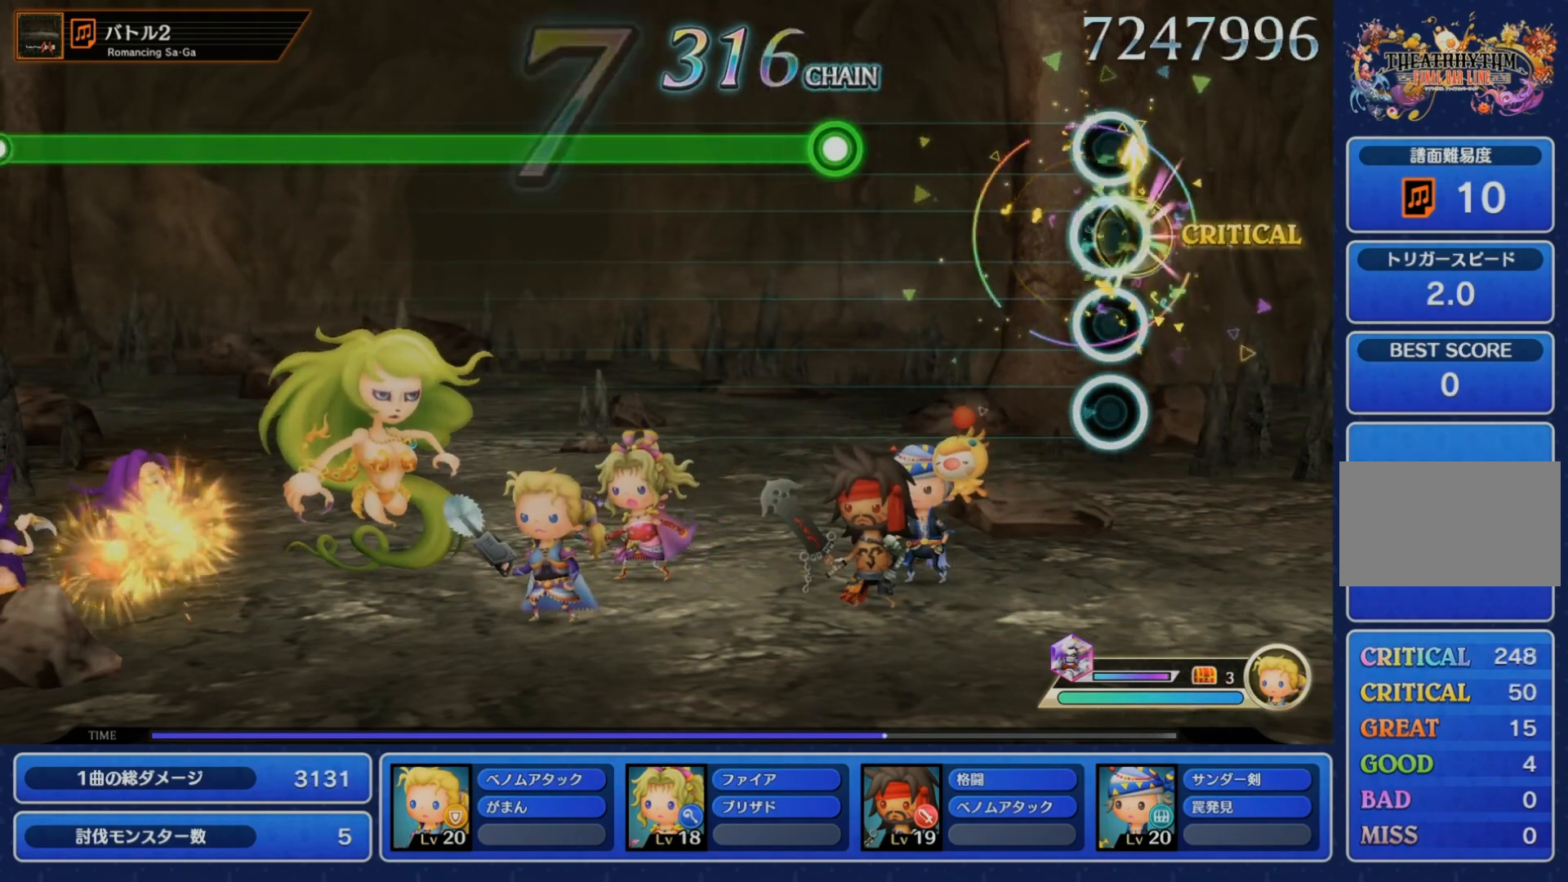
{"buttons": ["CROSS"], "left_stick": "center", "right_stick": "center", "events": [[100, "right_stick", "center"], [283, "CROSS", "down"]]}
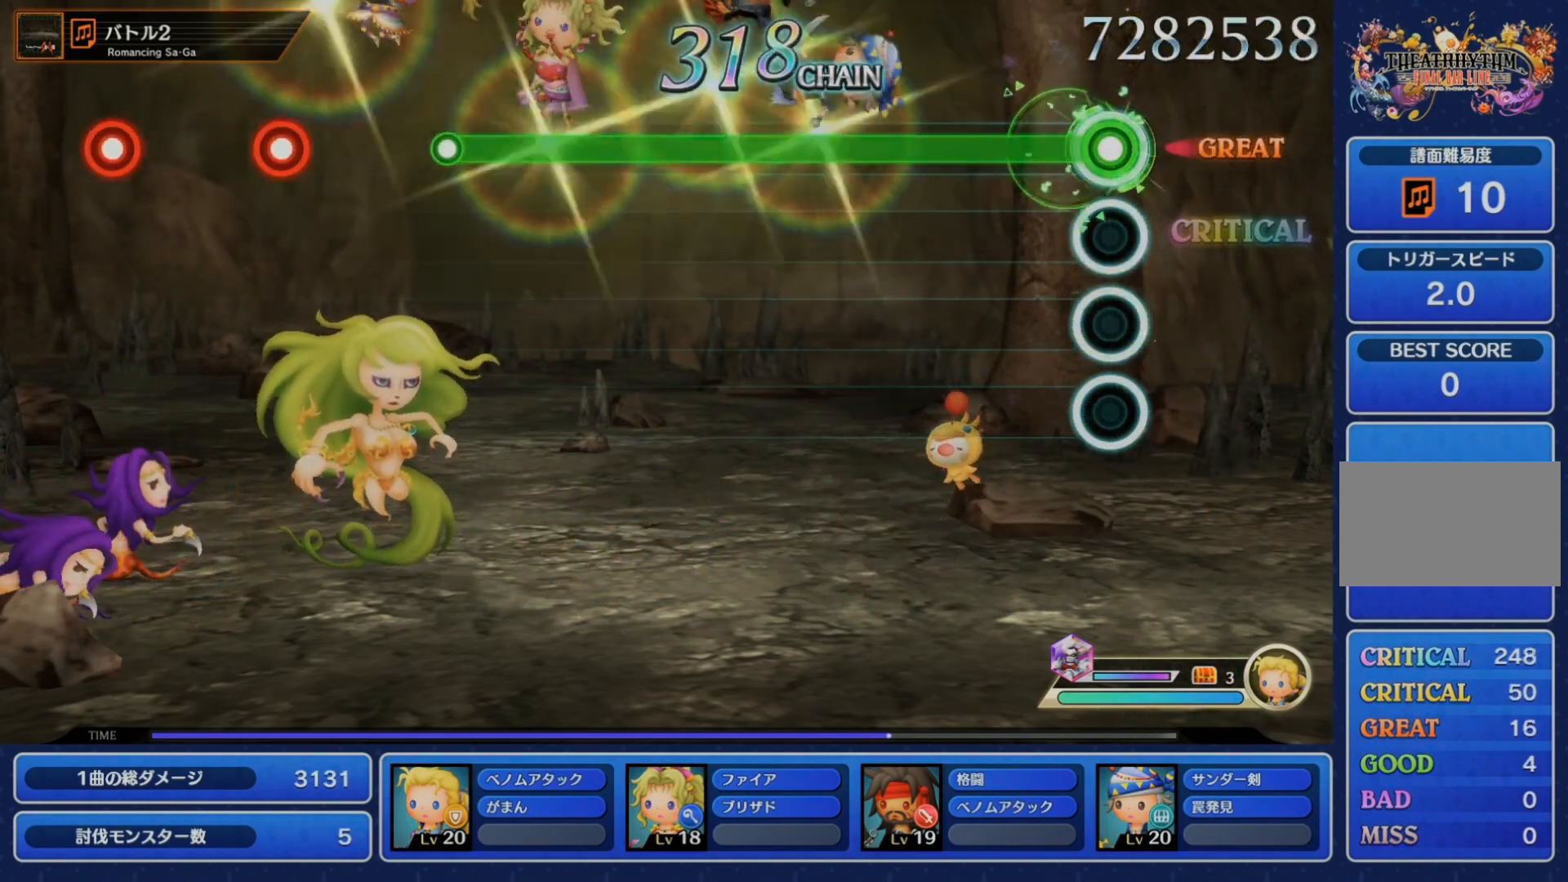
{"buttons": ["CROSS"], "left_stick": "center", "right_stick": "center", "events": []}
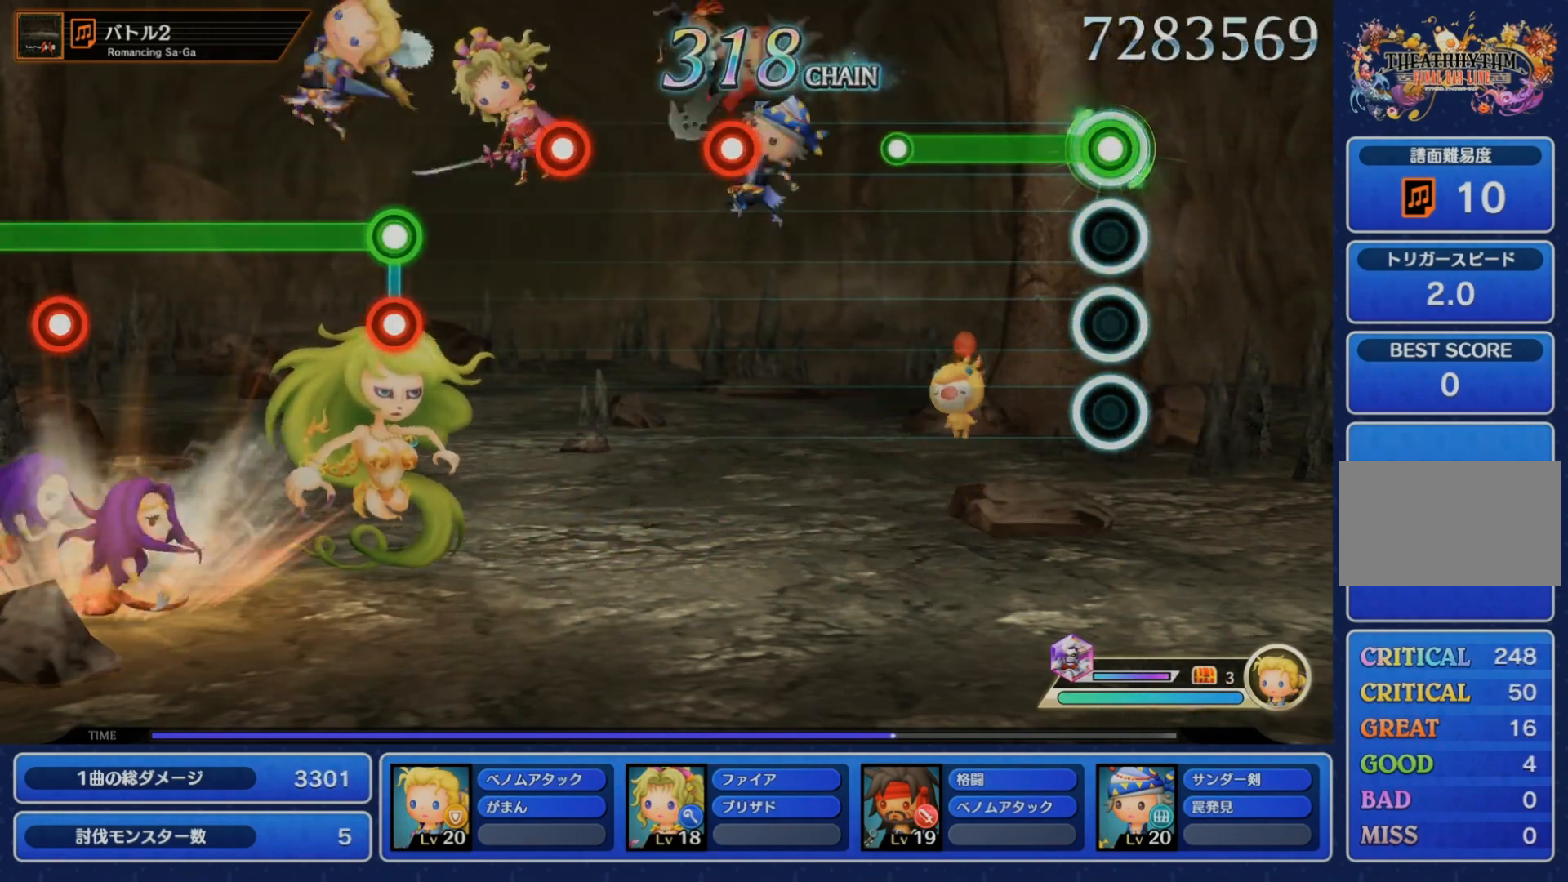
{"buttons": ["R1"], "left_stick": "center", "right_stick": "center", "events": [[267, "CROSS", "up"], [383, "R1", "down"]]}
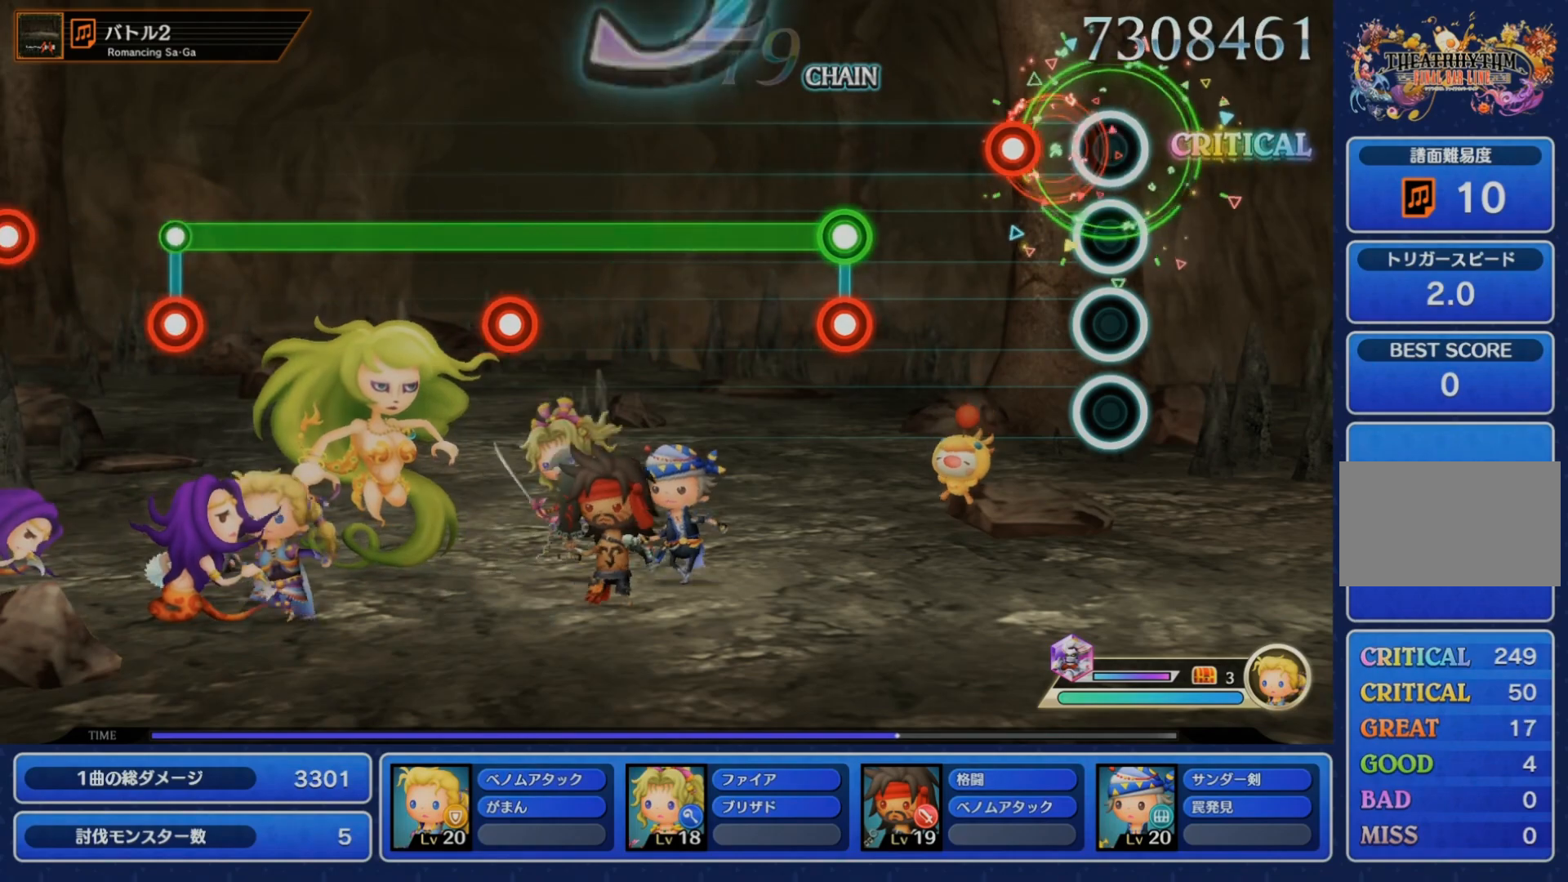
{"buttons": ["CROSS", "R1"], "left_stick": "center", "right_stick": "center", "events": [[17, "R1", "up"], [67, "CROSS", "down"], [200, "CROSS", "up"], [217, "R1", "down"], [400, "CROSS", "down"]]}